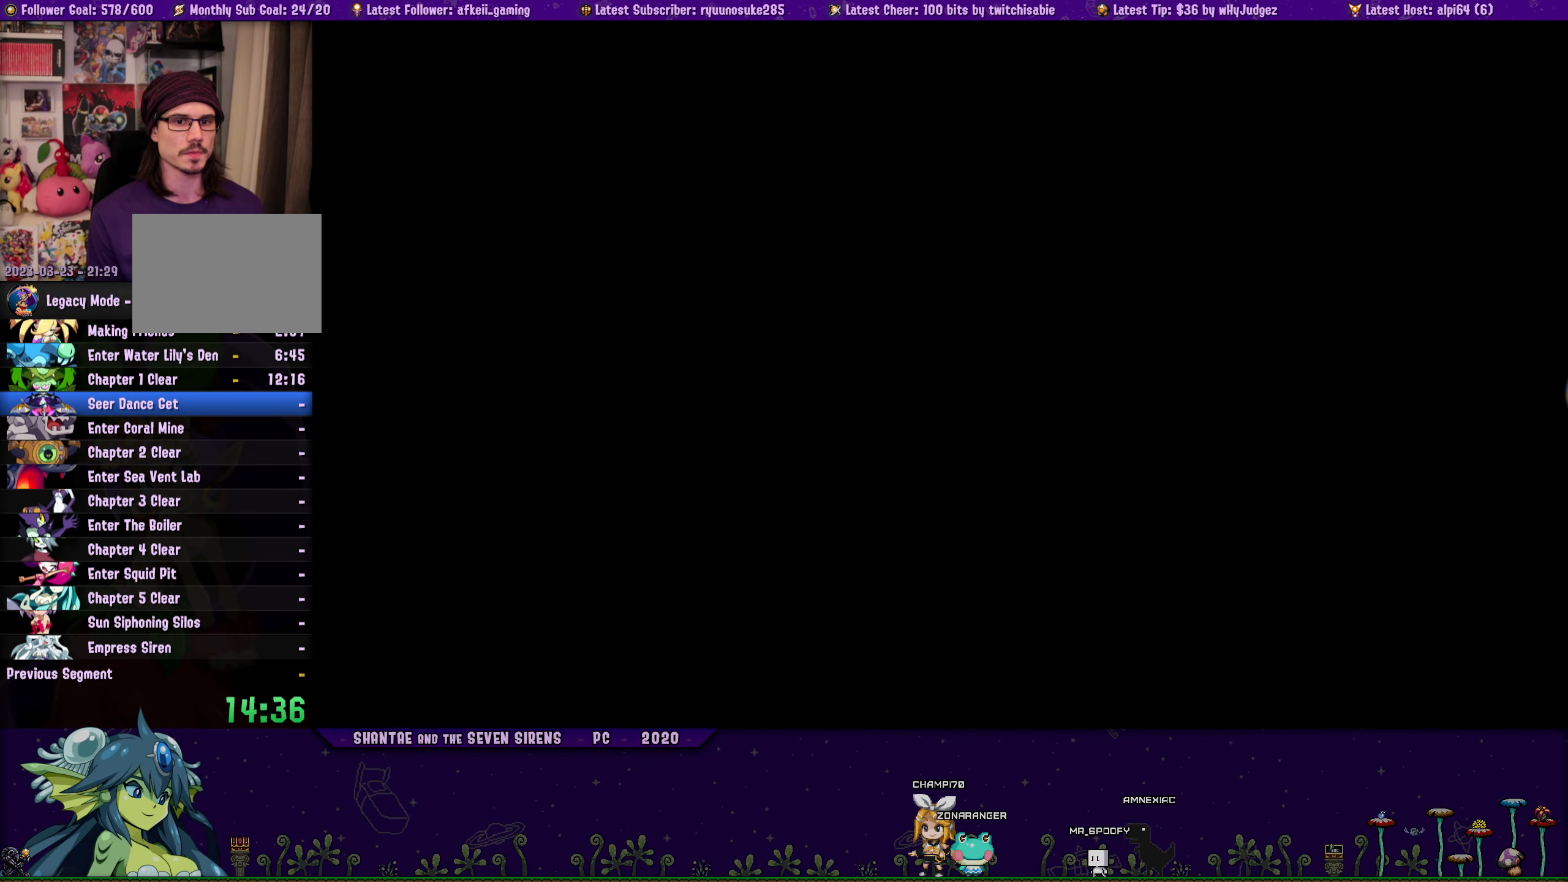
Gameplay with a controller (PlayStation layout); each line is a JSON object with the inputs held at the frame after it. "button_events" lists button changes between this image and that frame as [ms after this image, input, new state], when the widget could be followed in between (sticks are given only as held states). Not read: L1 L2 L3 R1 R2 R3 TOUCHPAD left_stick right_stick.
{"buttons": ["DPAD_LEFT"], "button_events": []}
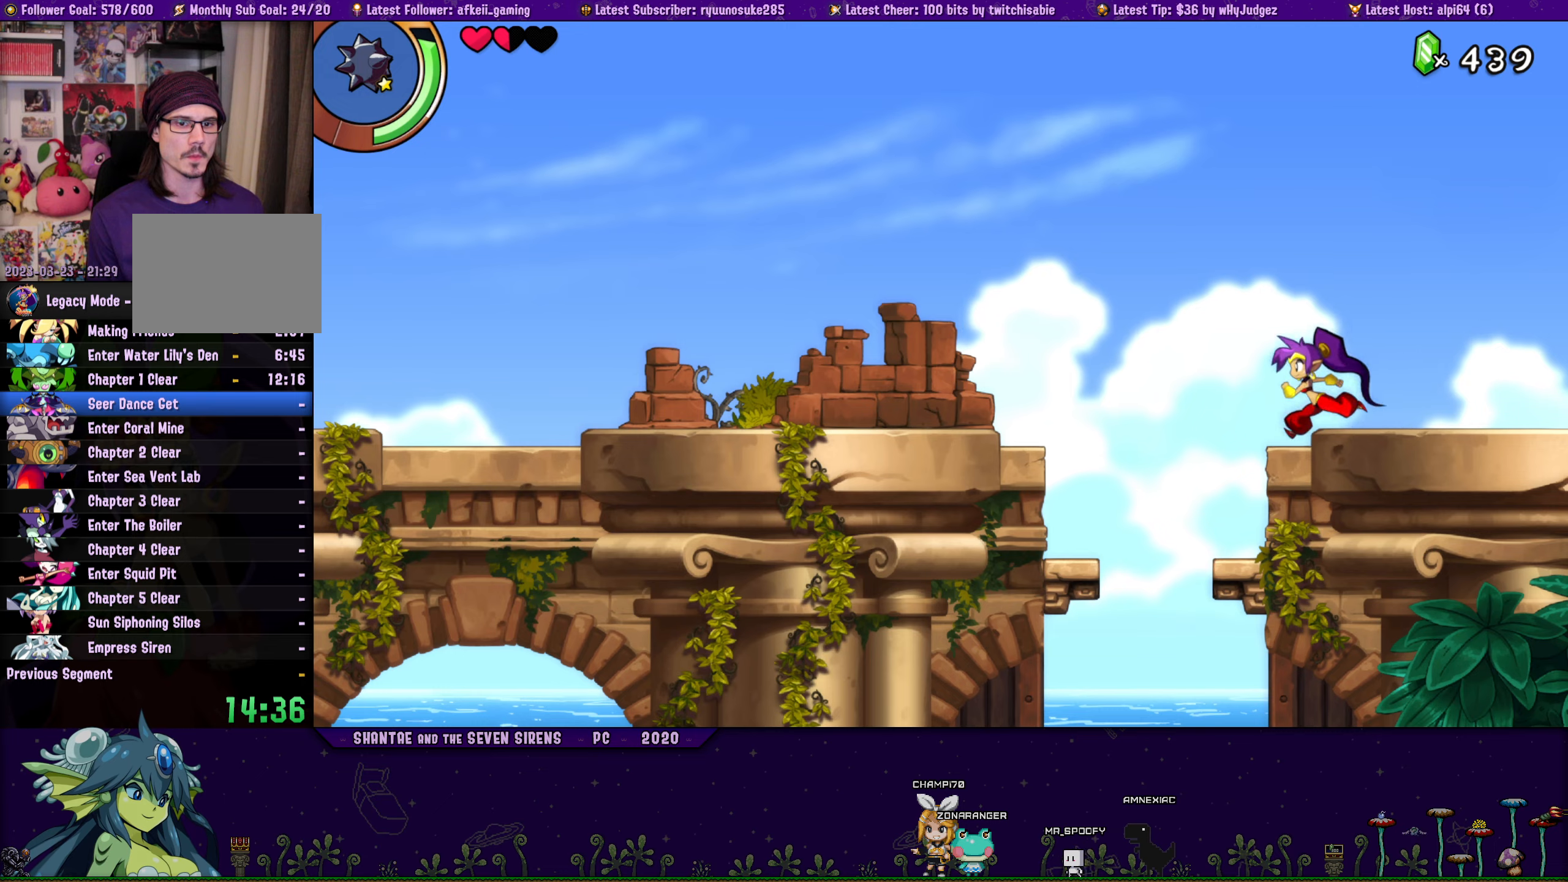
{"buttons": ["DPAD_LEFT"], "button_events": []}
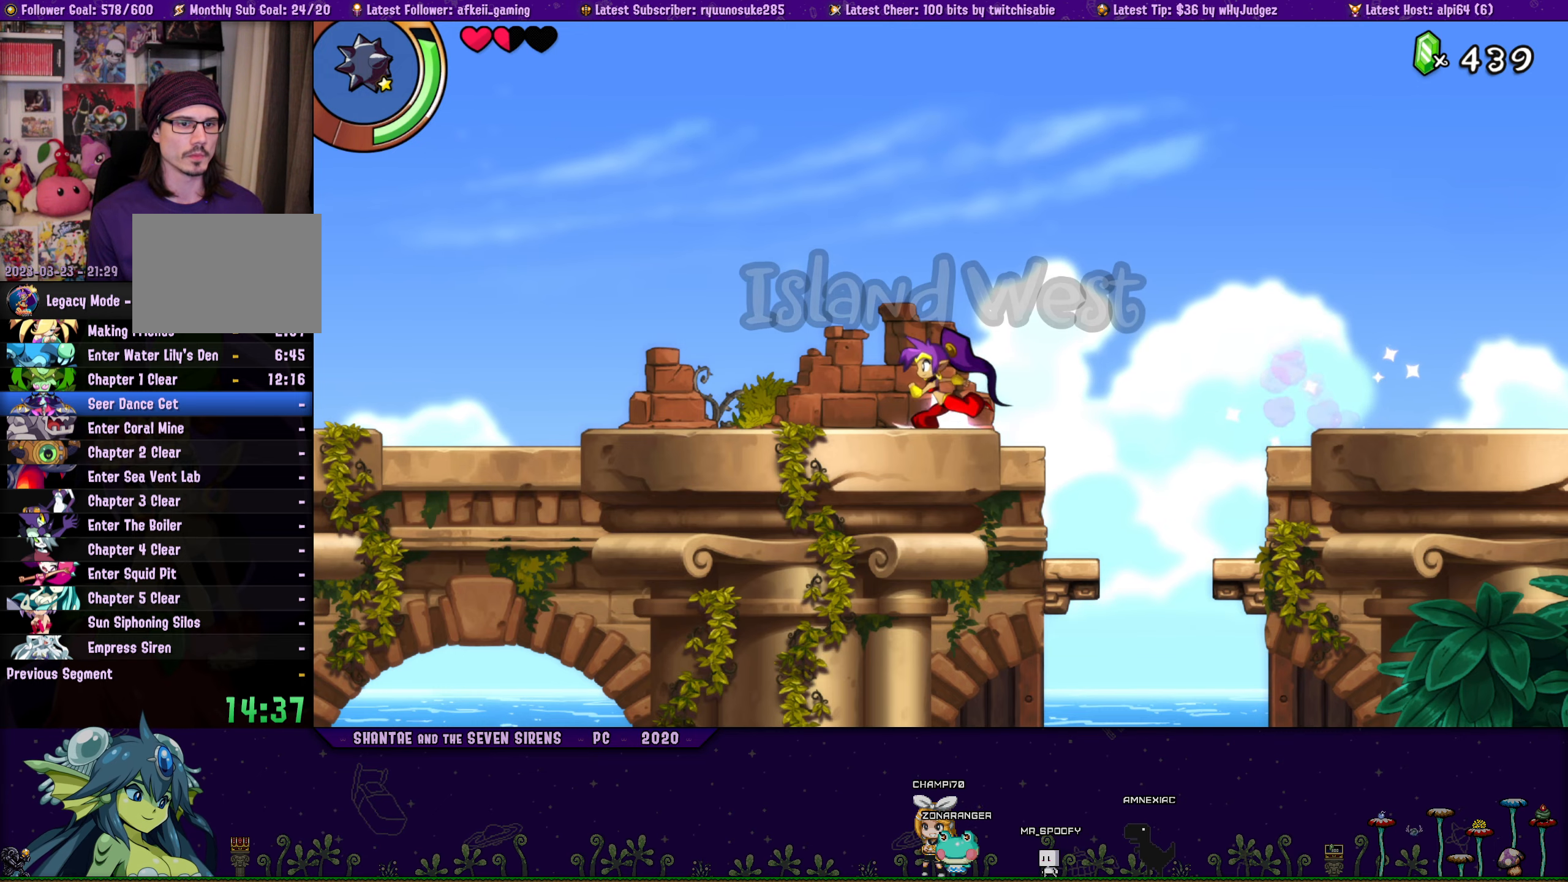
{"buttons": ["DPAD_LEFT"], "button_events": []}
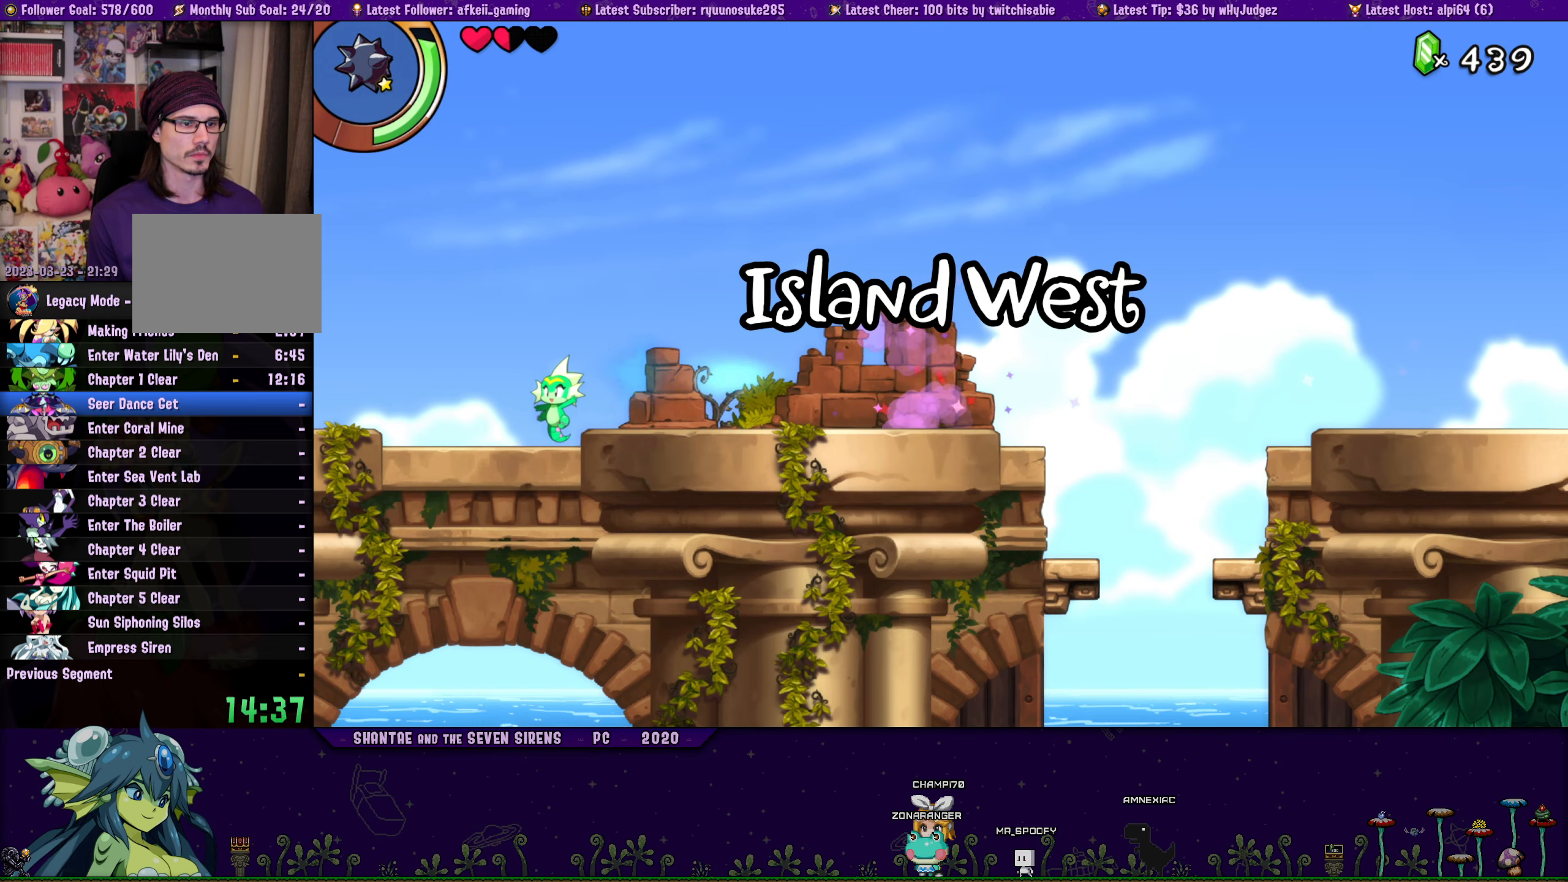
{"buttons": ["DPAD_LEFT"], "button_events": []}
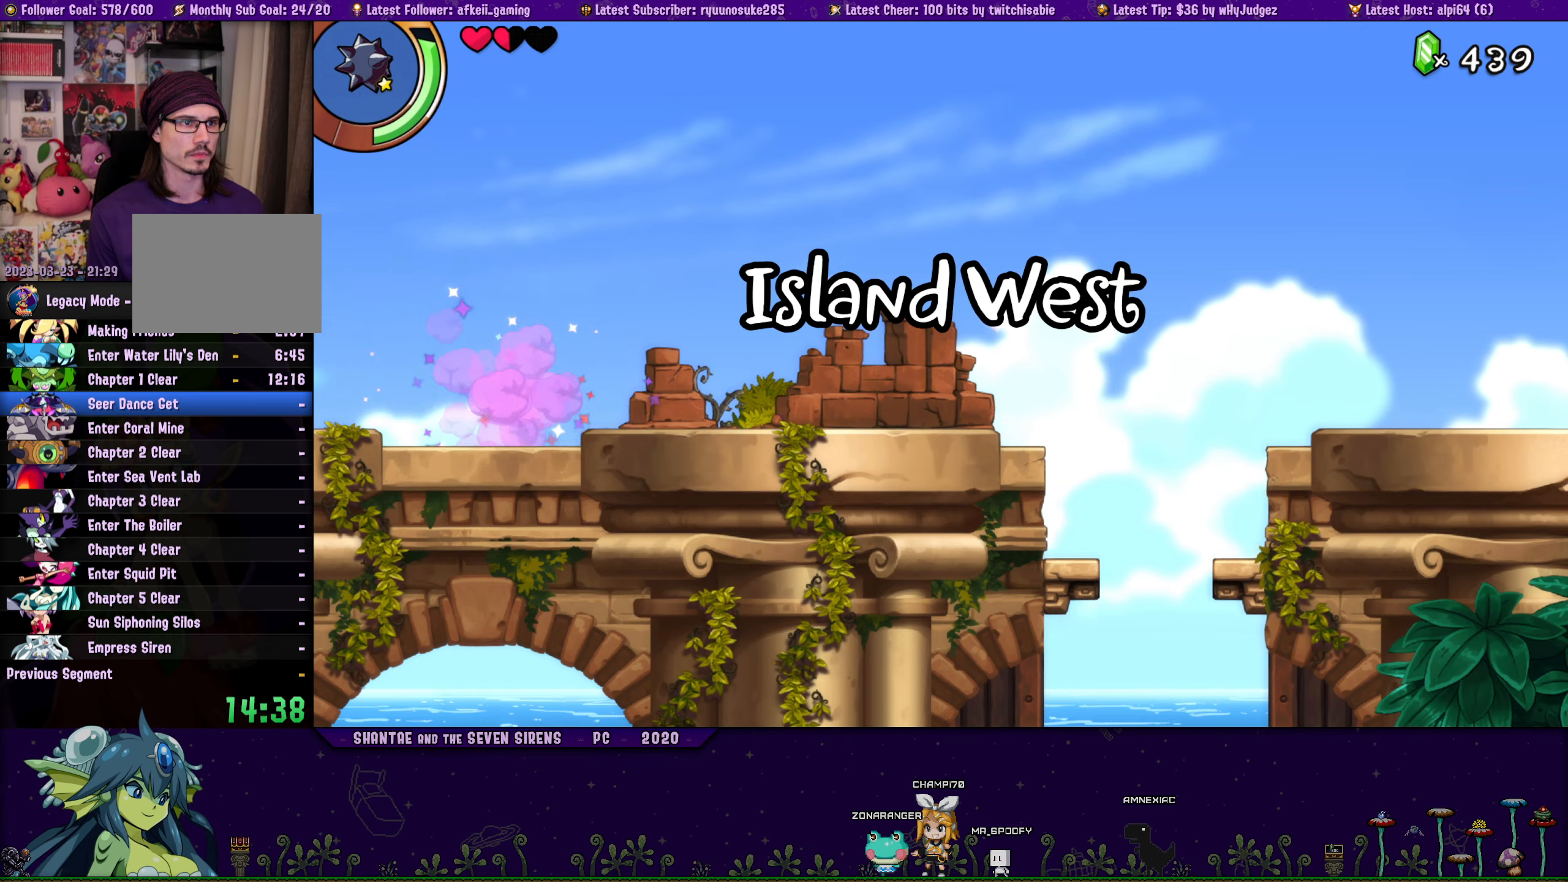
{"buttons": ["DPAD_LEFT"], "button_events": []}
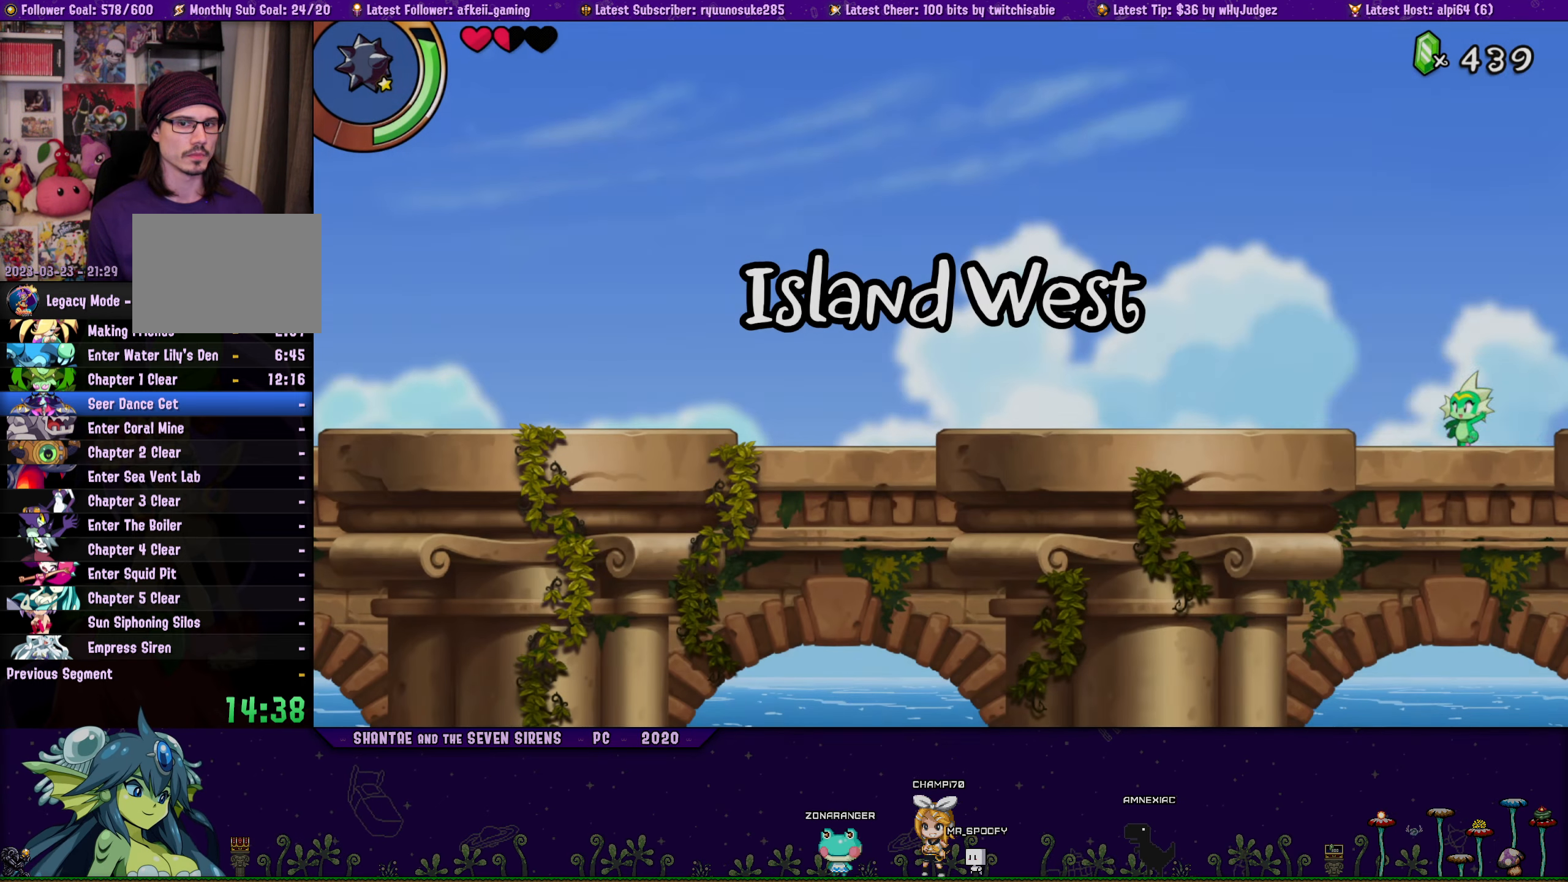
{"buttons": ["DPAD_LEFT"], "button_events": []}
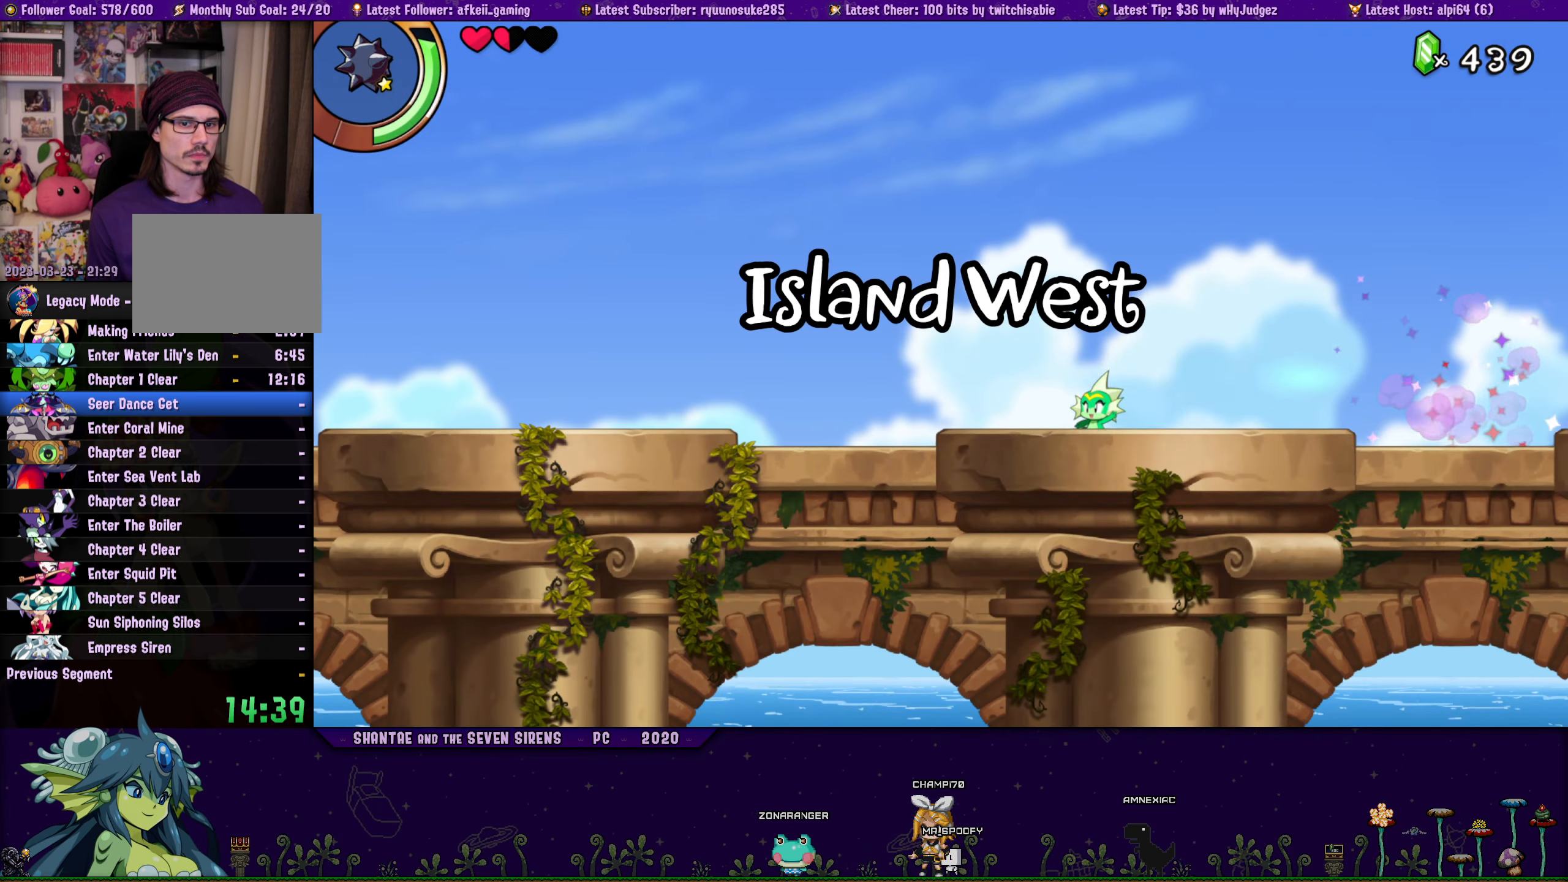
{"buttons": ["DPAD_LEFT"], "button_events": []}
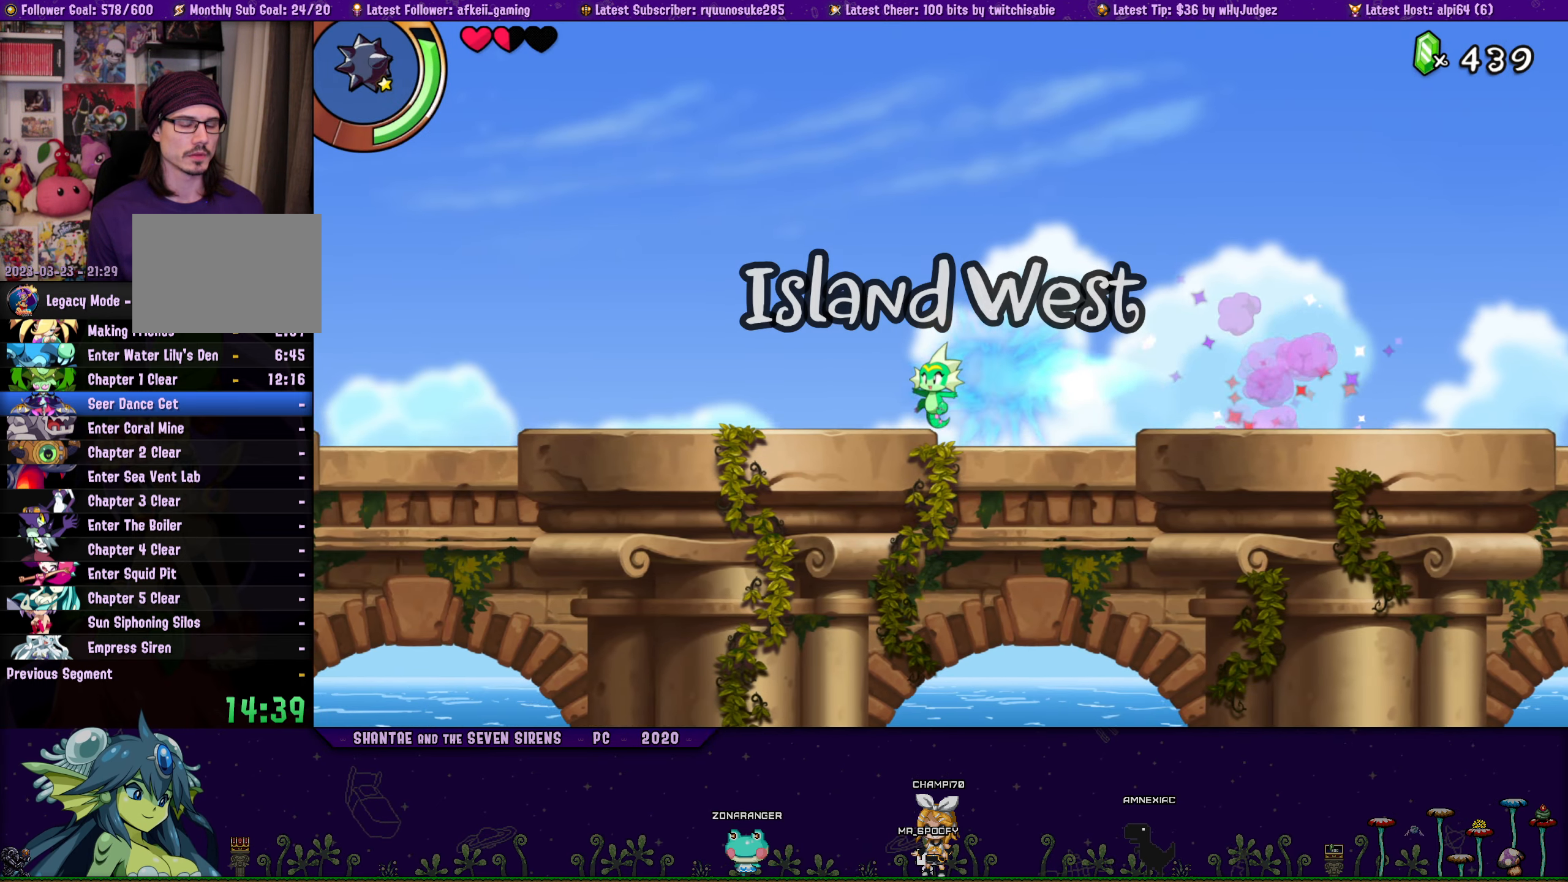
{"buttons": ["DPAD_LEFT"], "button_events": []}
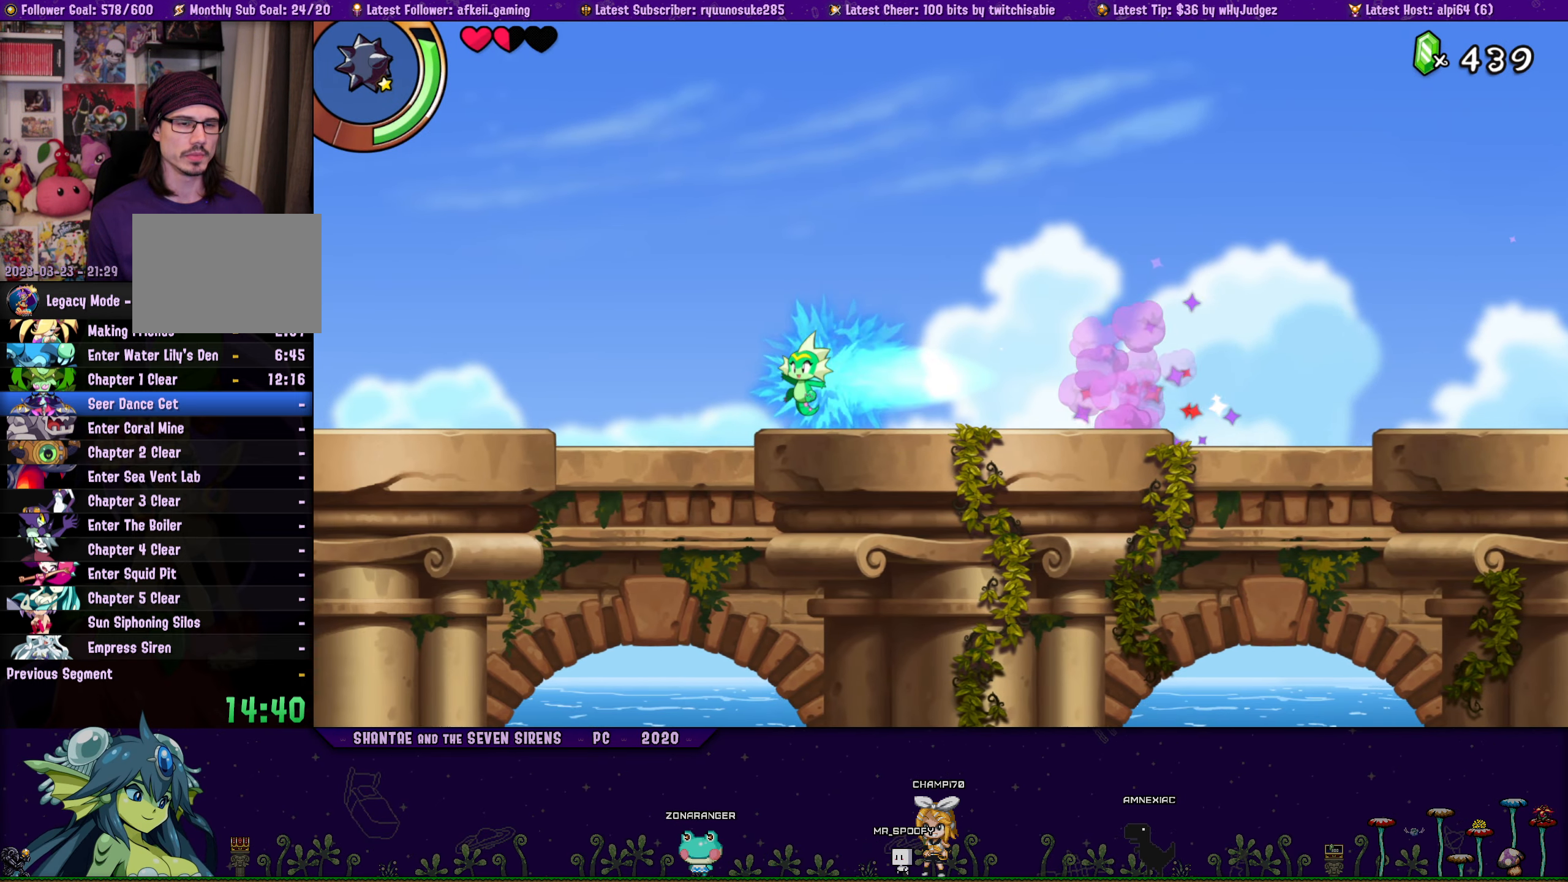
{"buttons": ["DPAD_LEFT"], "button_events": []}
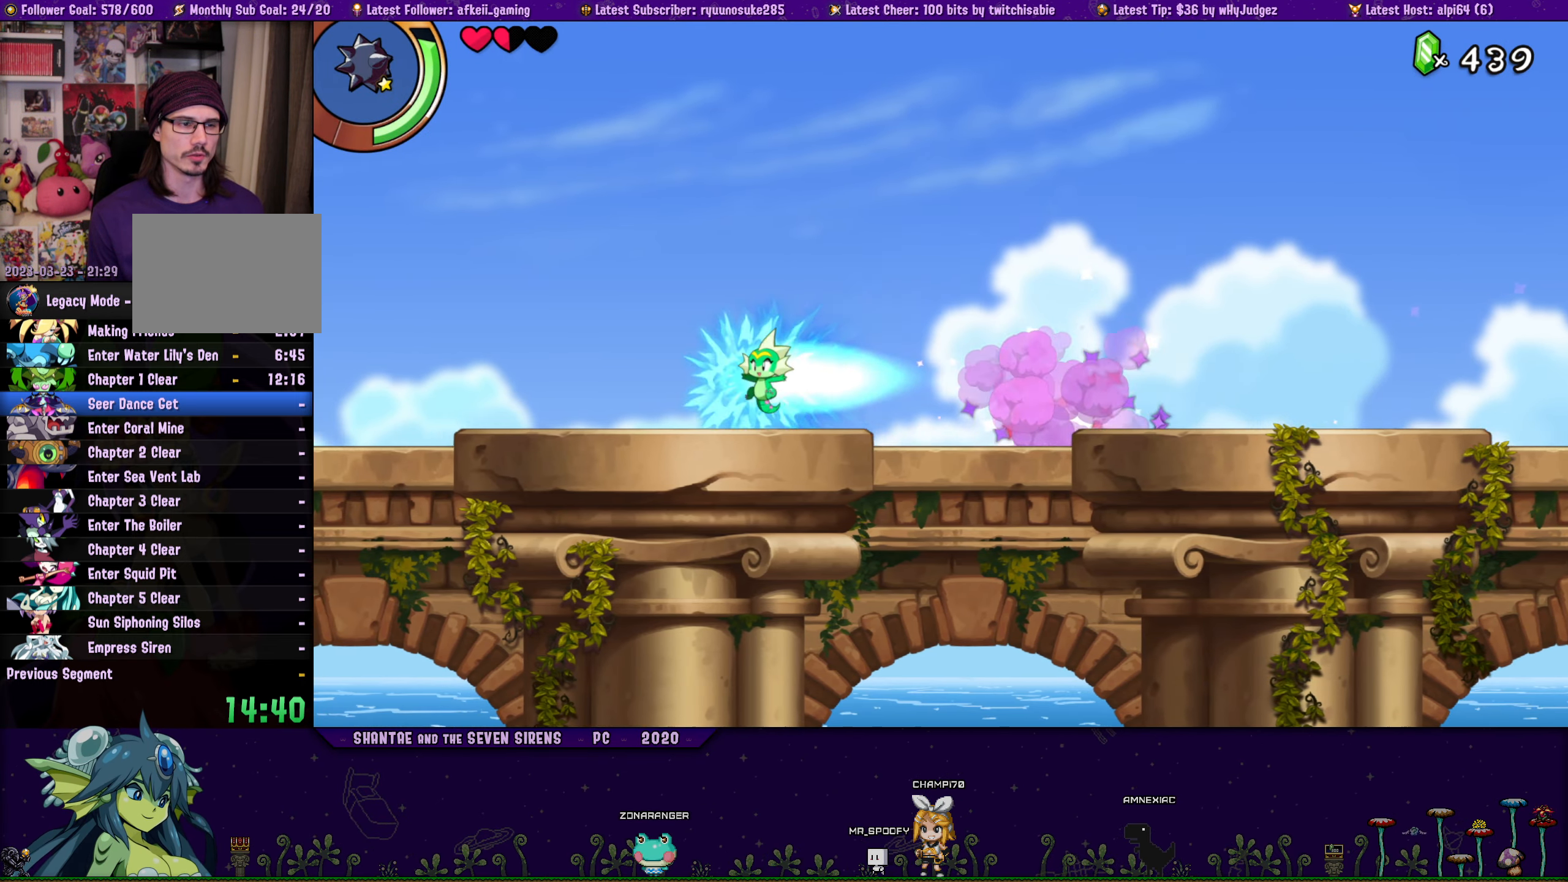
{"buttons": ["DPAD_LEFT"], "button_events": []}
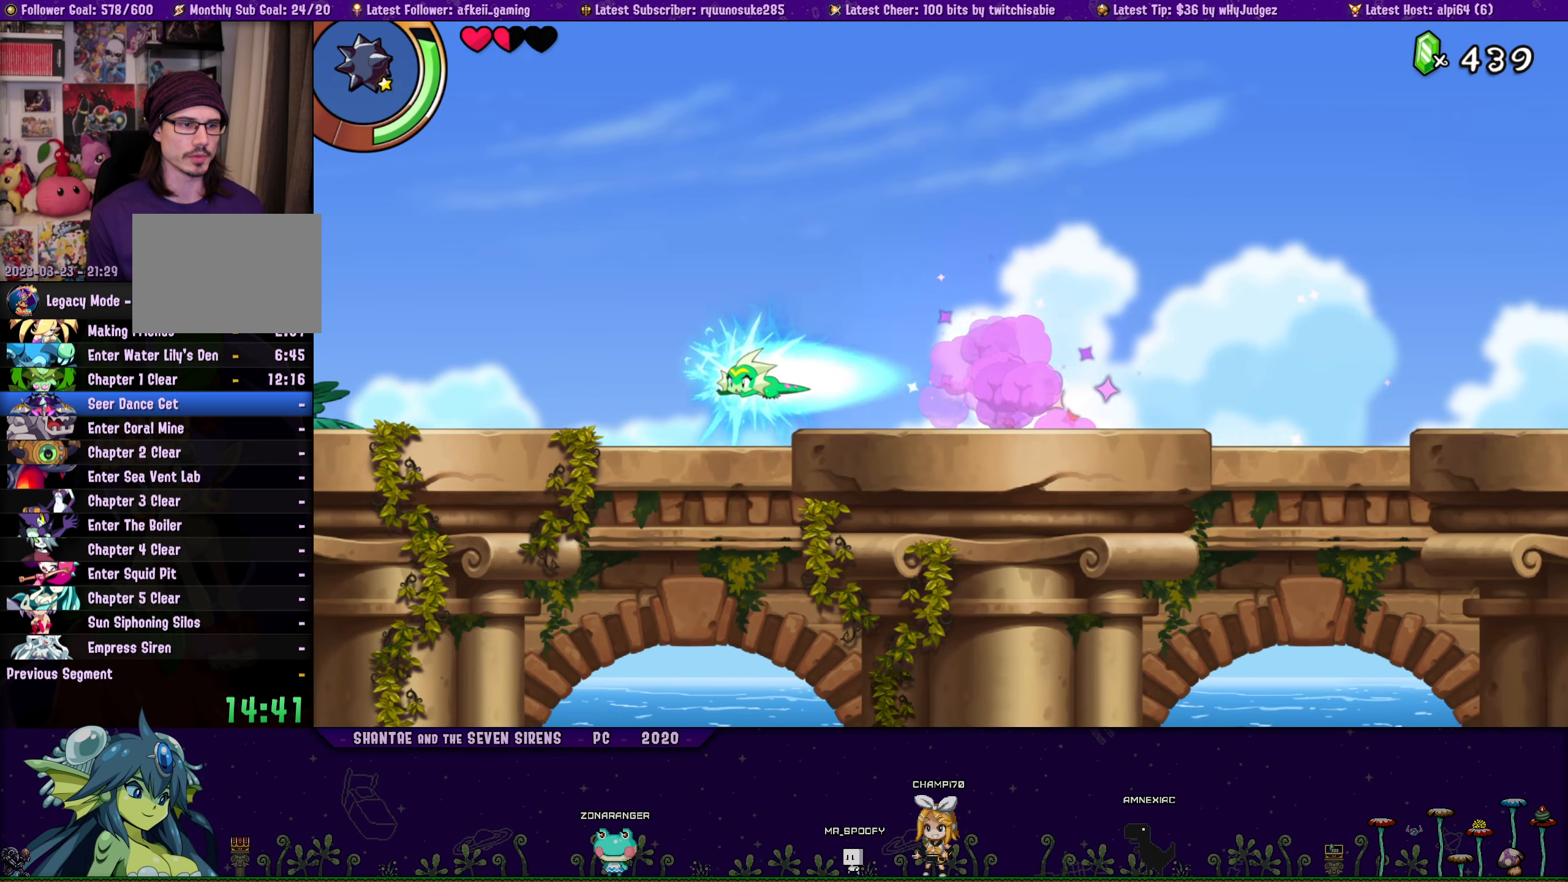
{"buttons": ["DPAD_LEFT"], "button_events": []}
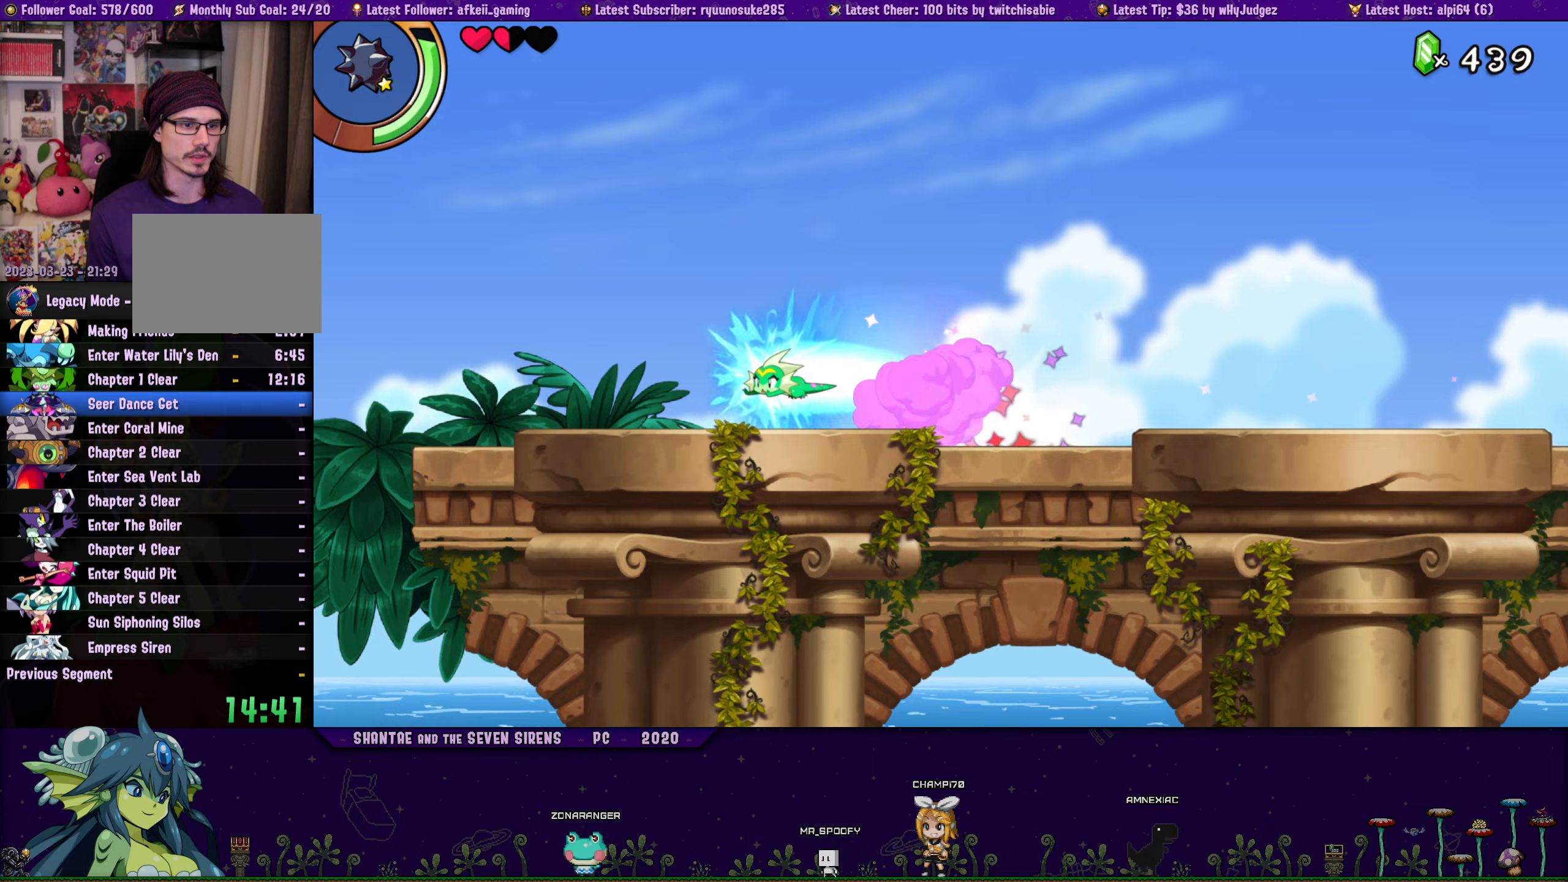
{"buttons": ["DPAD_LEFT"], "button_events": []}
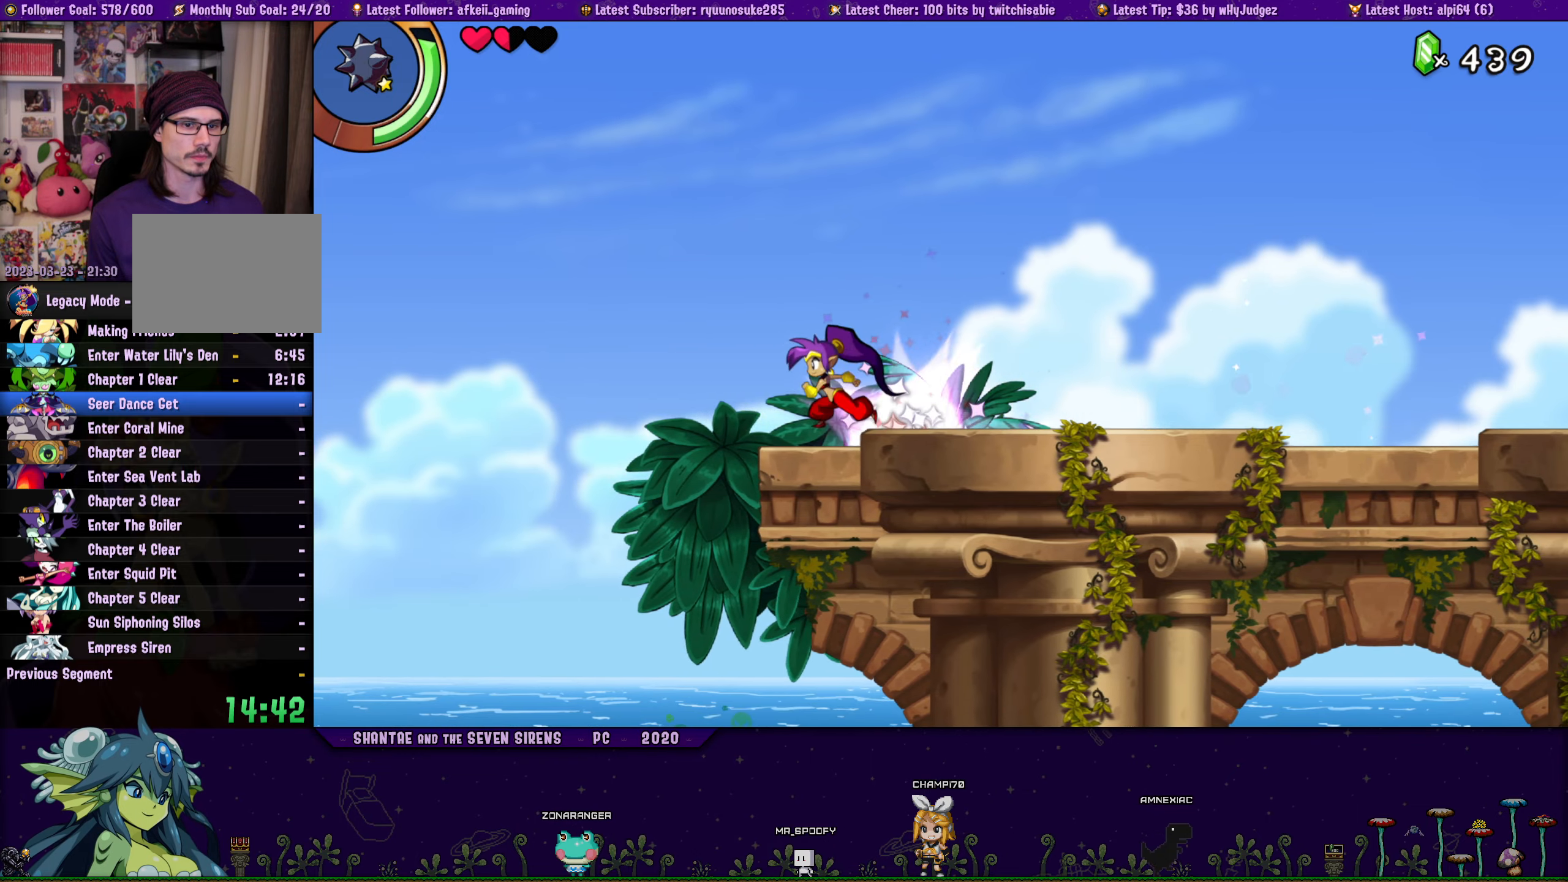
{"buttons": ["CROSS", "DPAD_LEFT"], "button_events": [[50, "CROSS", "down"]]}
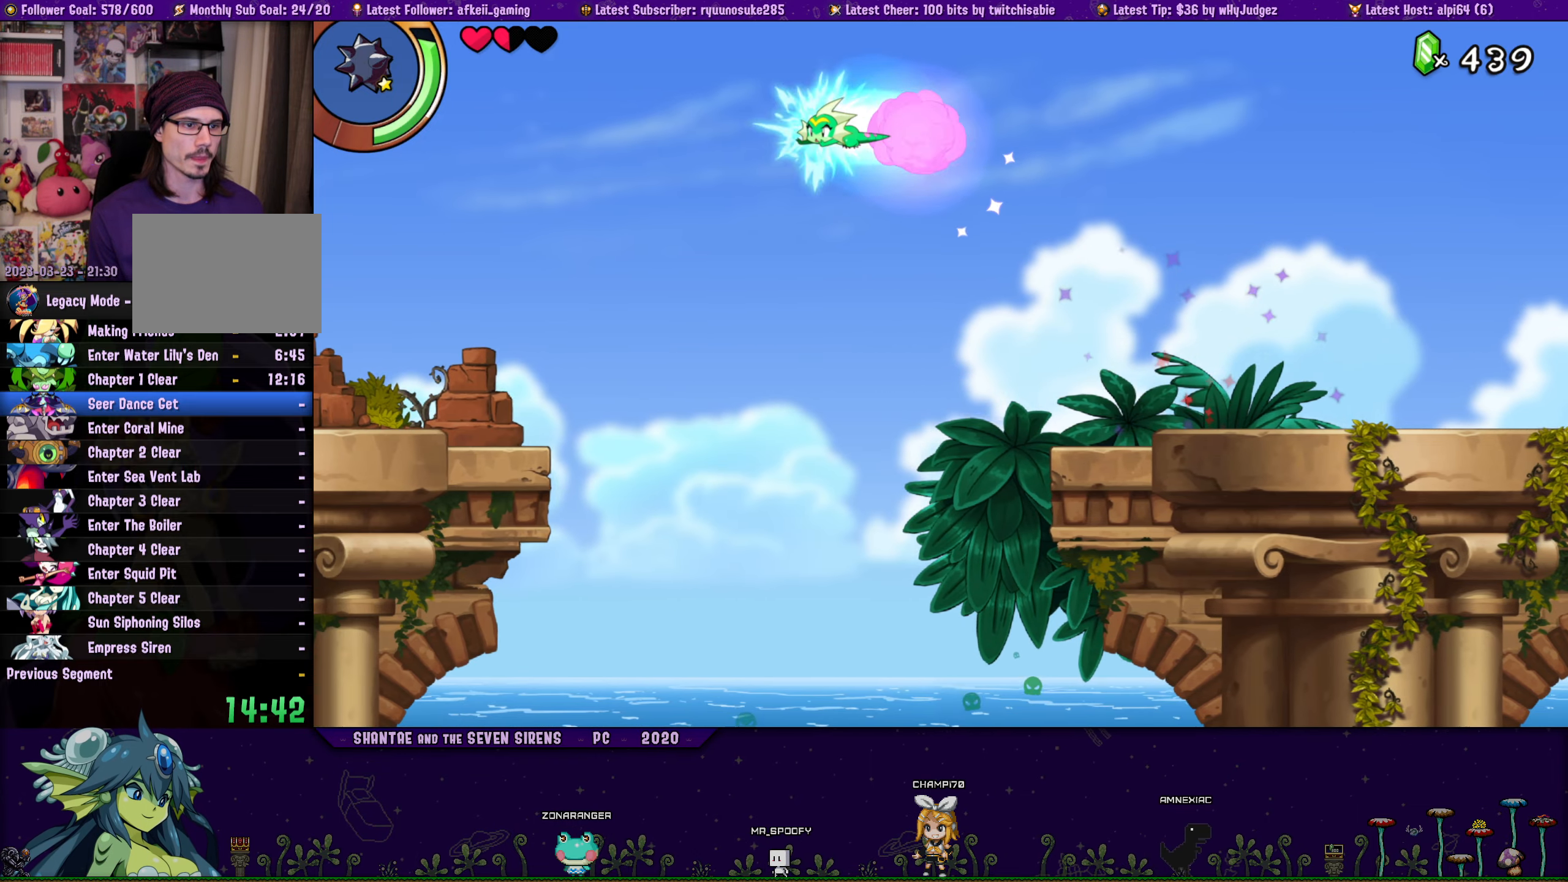
{"buttons": ["DPAD_LEFT"], "button_events": [[200, "CROSS", "up"]]}
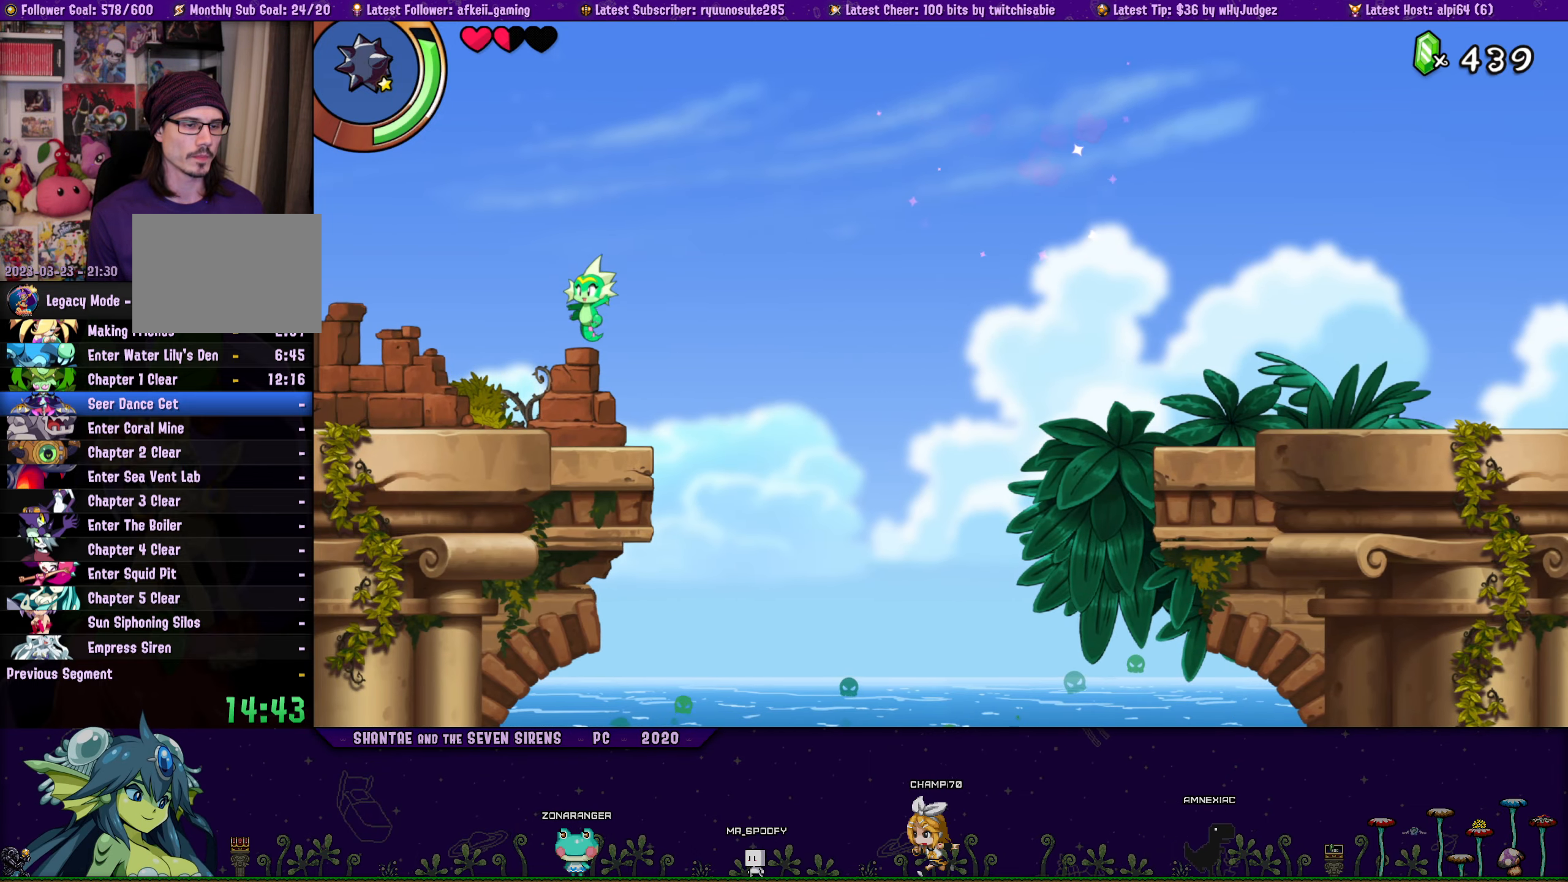
{"buttons": ["DPAD_LEFT"], "button_events": []}
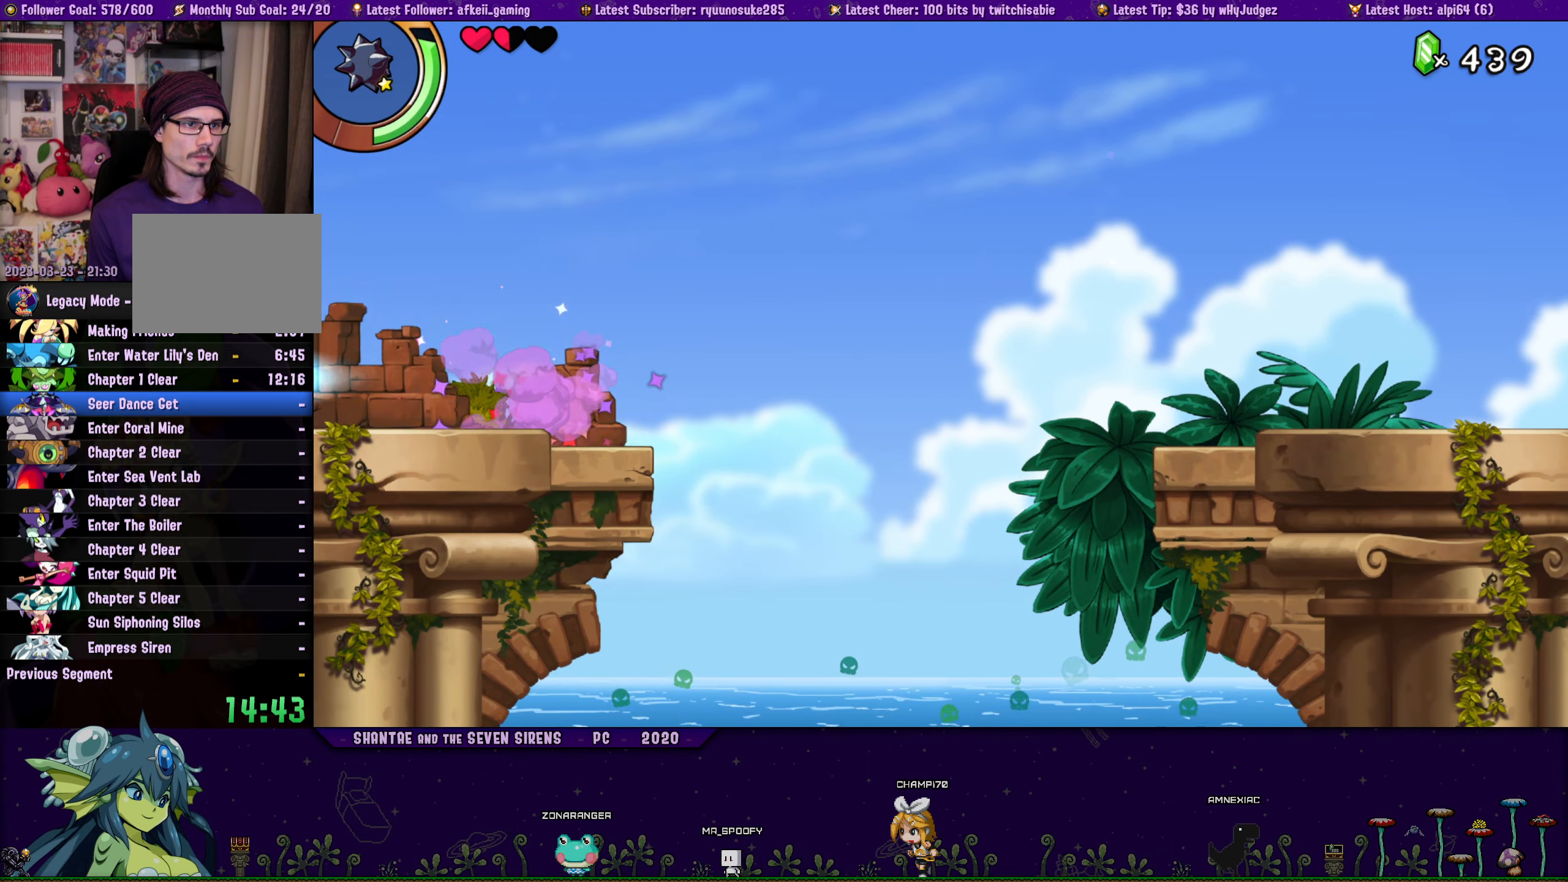
{"buttons": ["DPAD_LEFT"], "button_events": []}
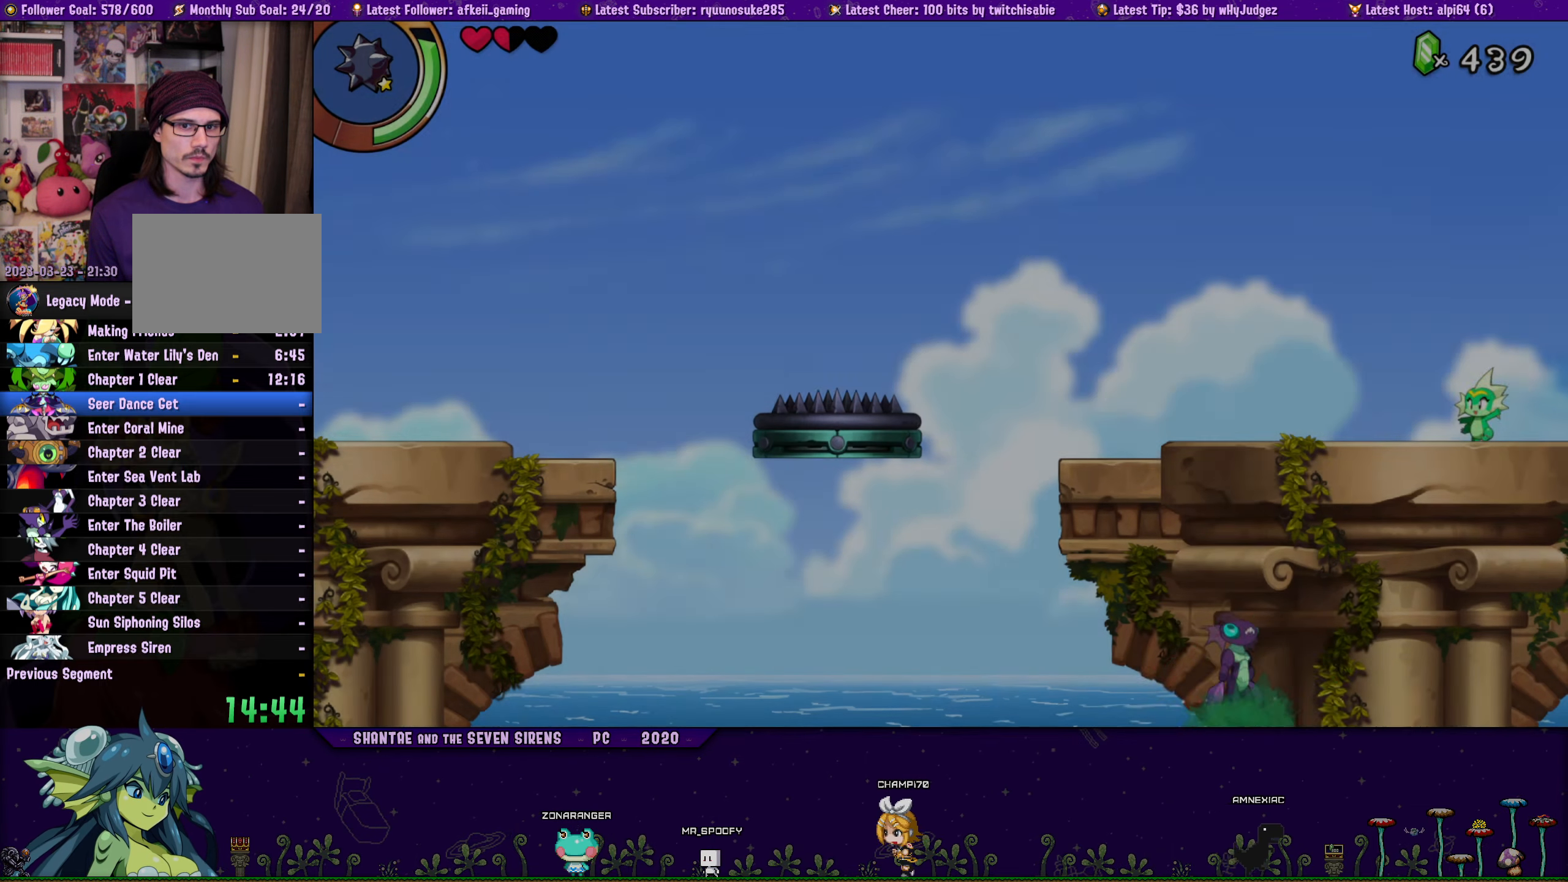
{"buttons": ["DPAD_LEFT"], "button_events": []}
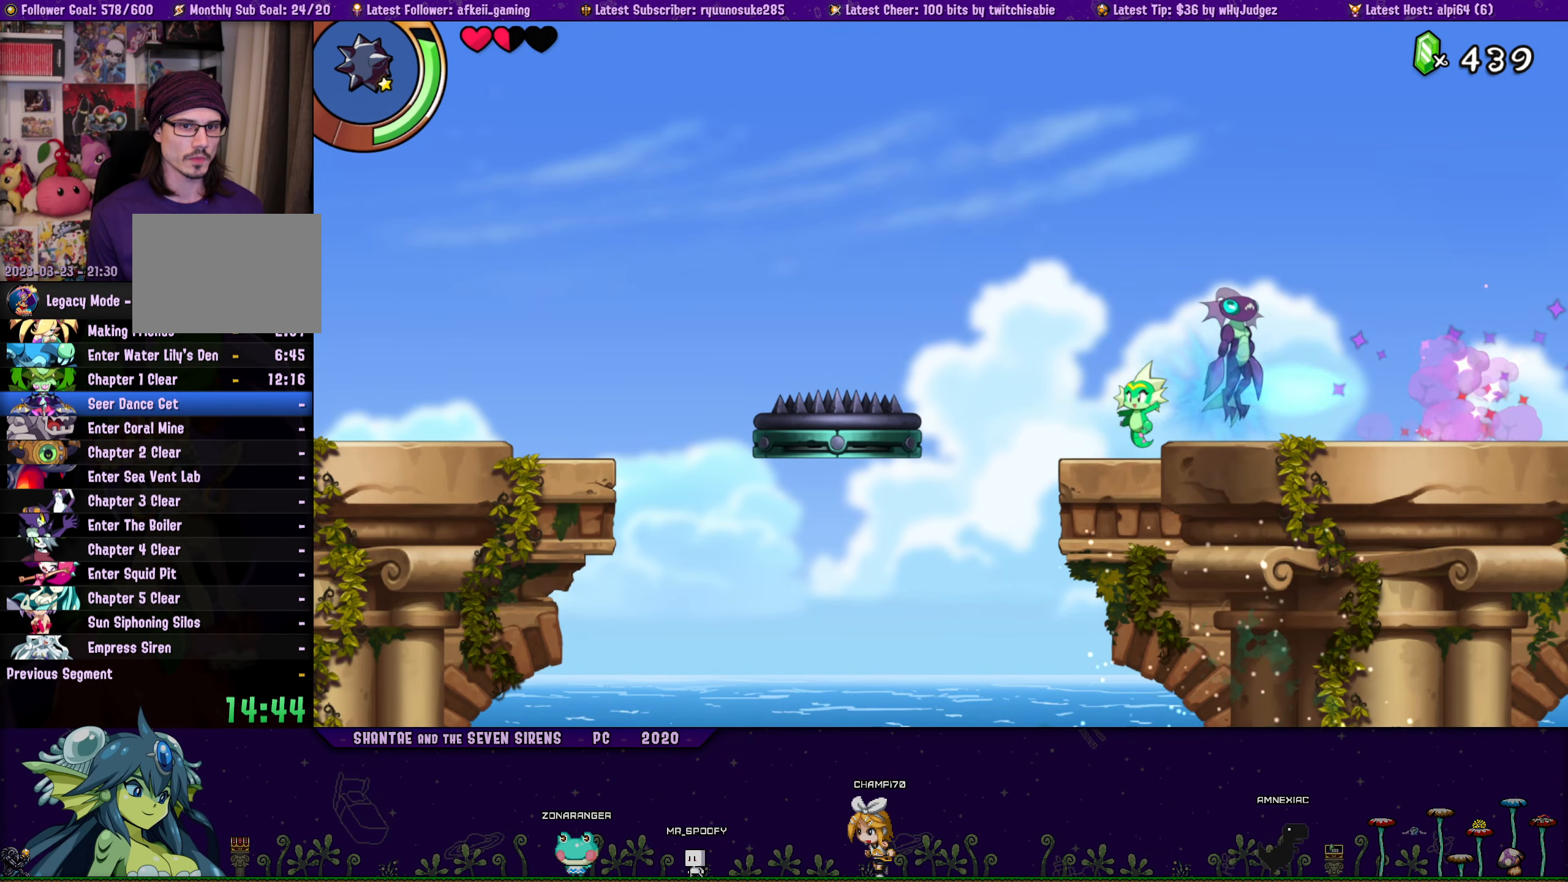
{"buttons": ["CROSS", "DPAD_LEFT"], "button_events": [[134, "CROSS", "down"]]}
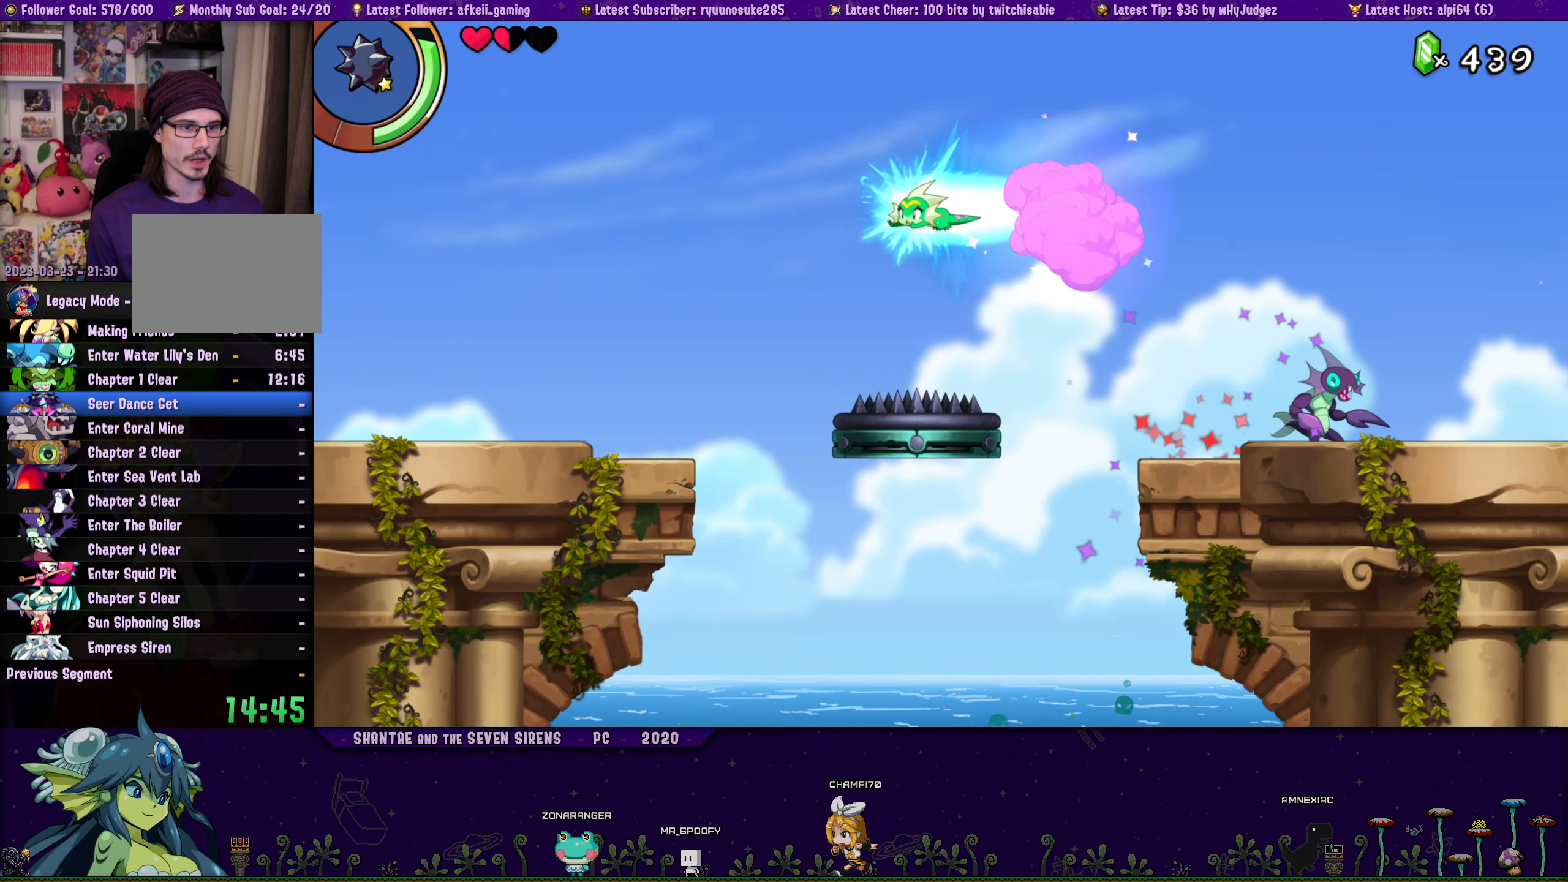
{"buttons": ["DPAD_LEFT"], "button_events": [[167, "CROSS", "up"]]}
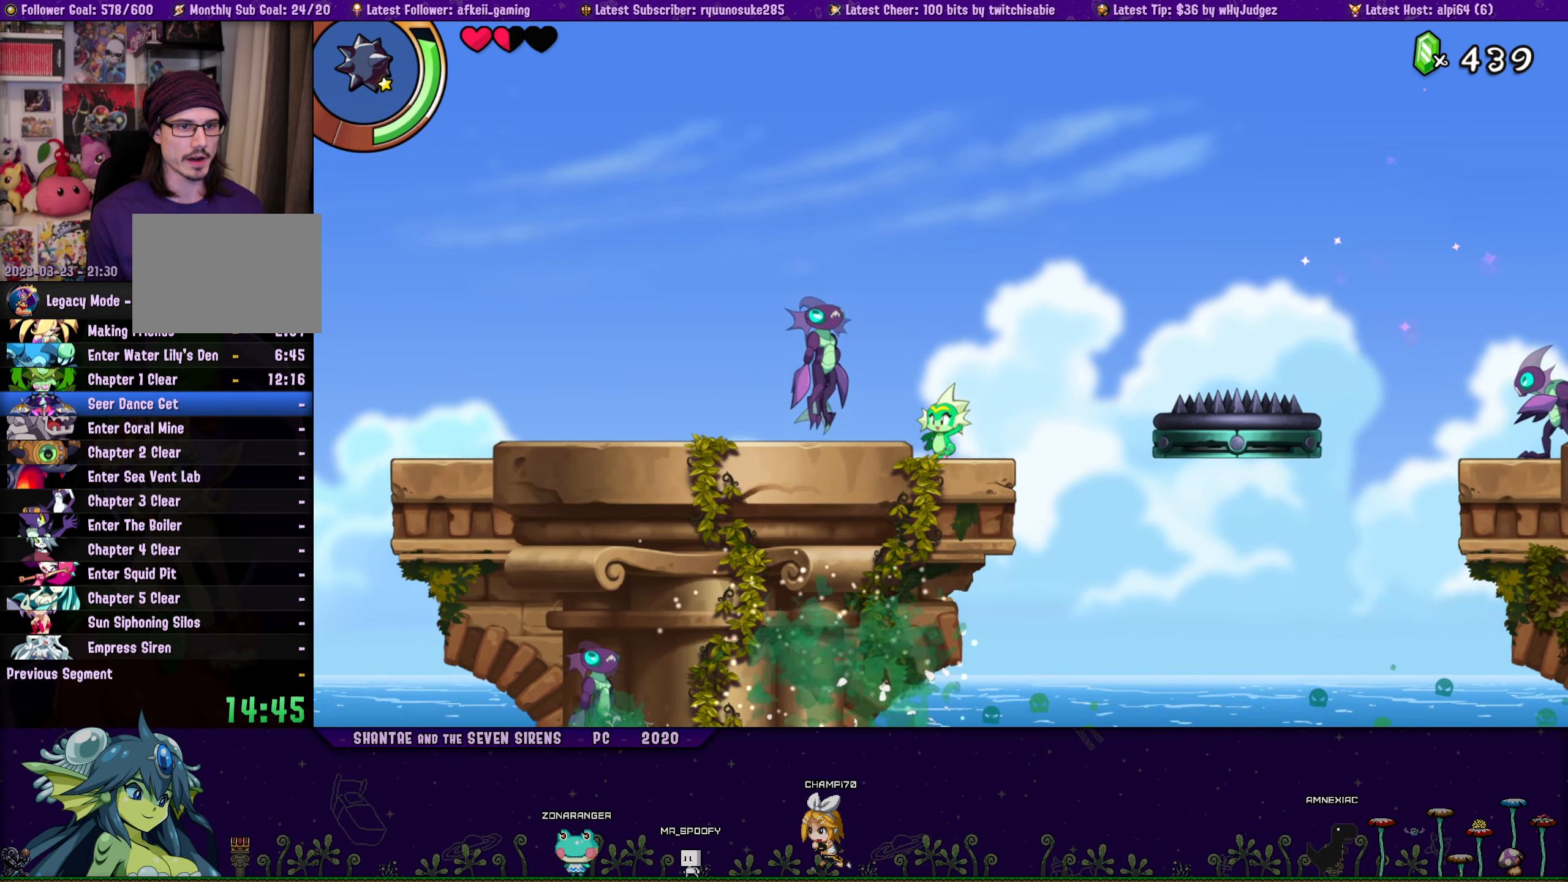
{"buttons": ["DPAD_LEFT"], "button_events": []}
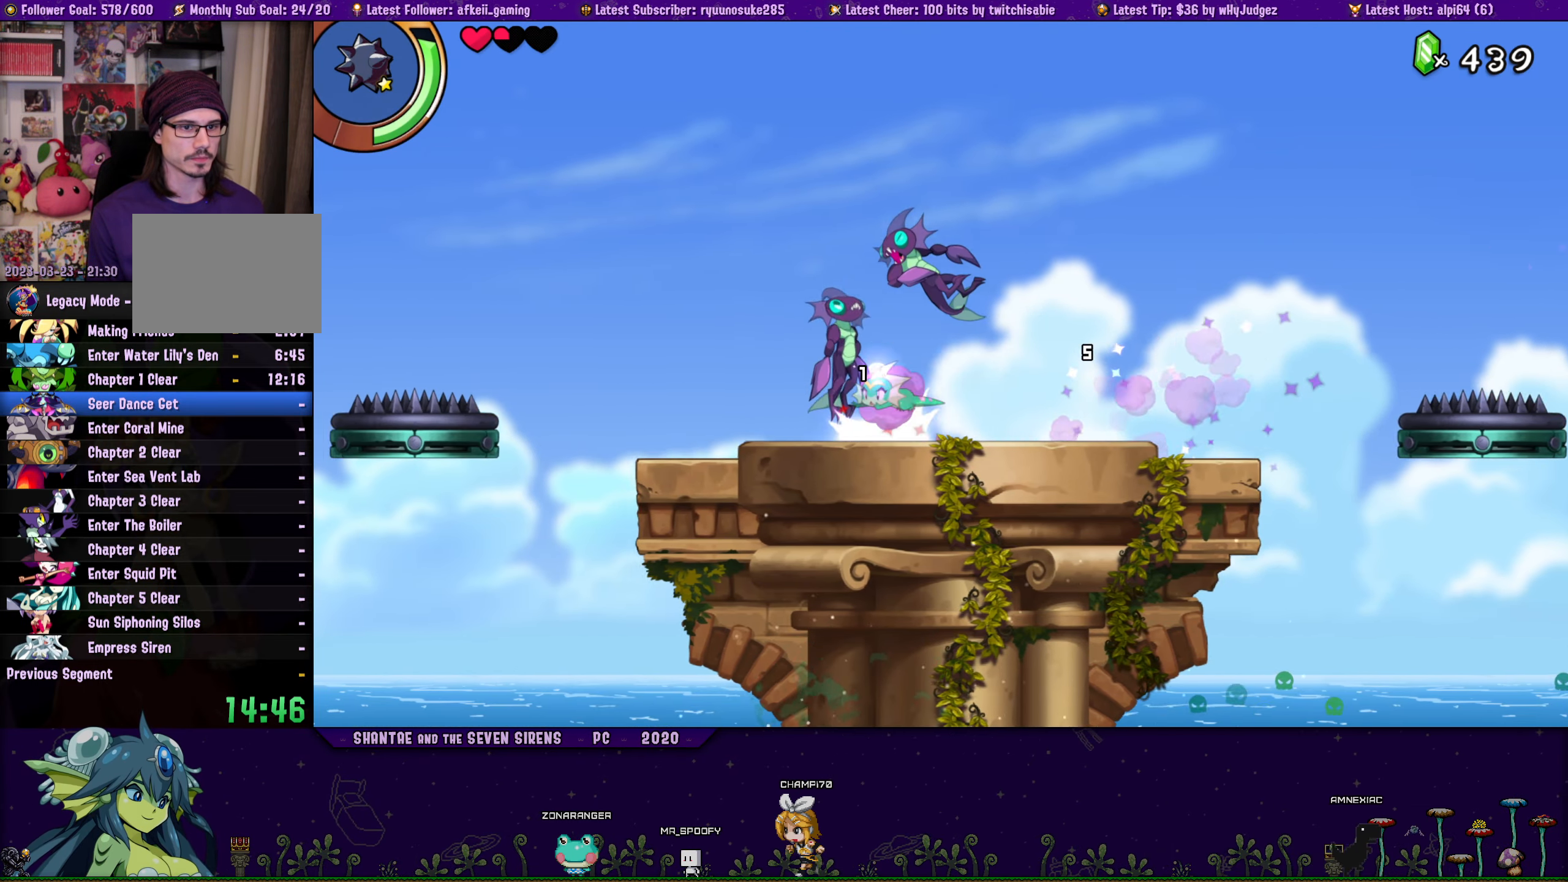
{"buttons": ["CROSS", "DPAD_LEFT"], "button_events": [[384, "CROSS", "down"]]}
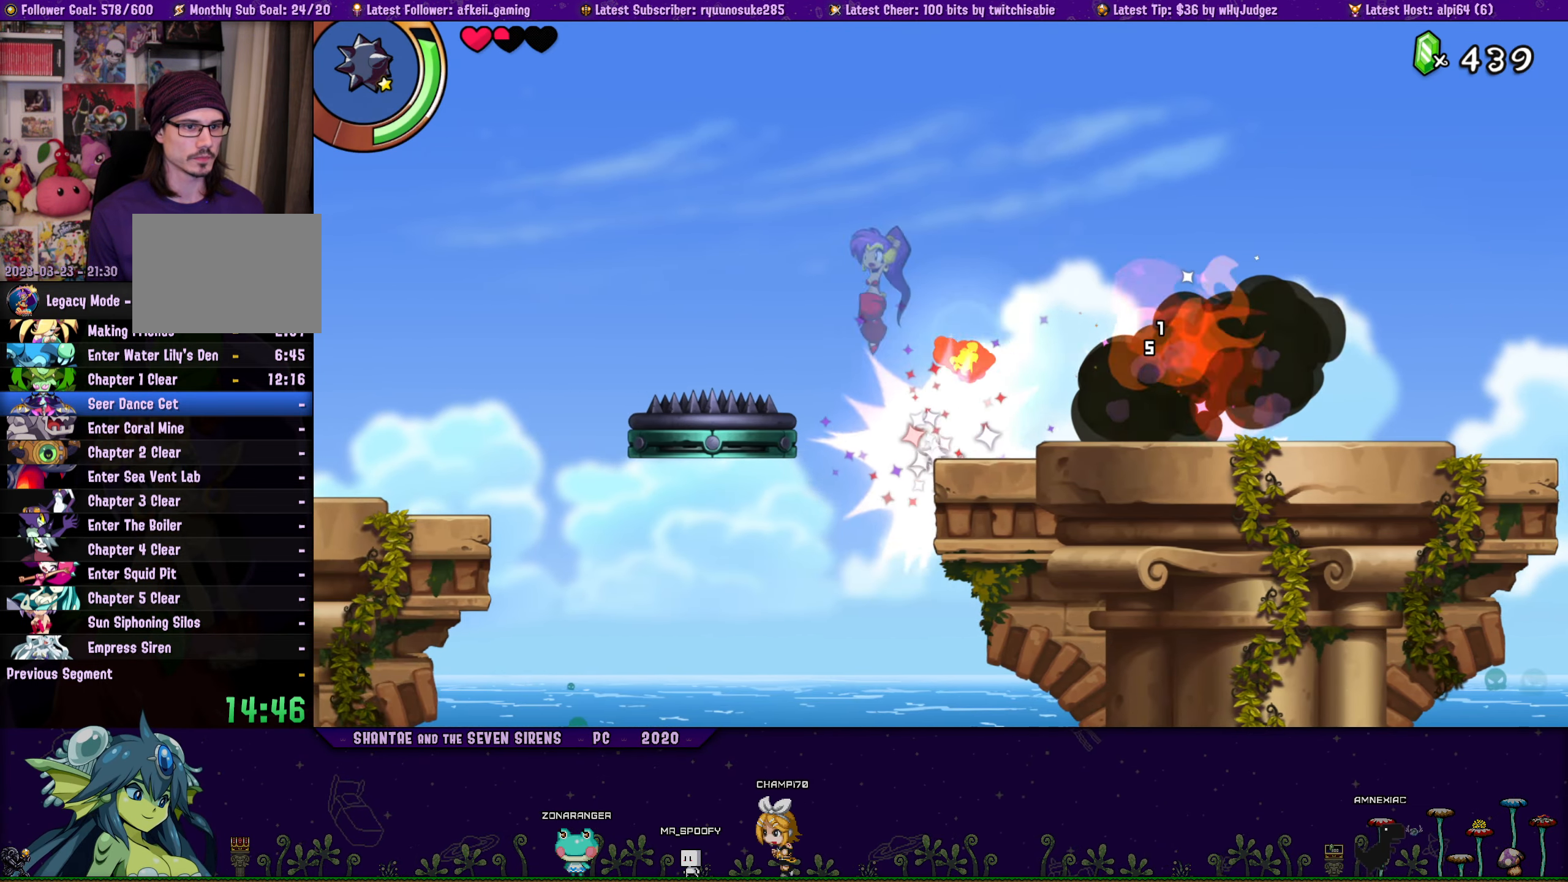
{"buttons": ["DPAD_LEFT"], "button_events": [[316, "CROSS", "up"]]}
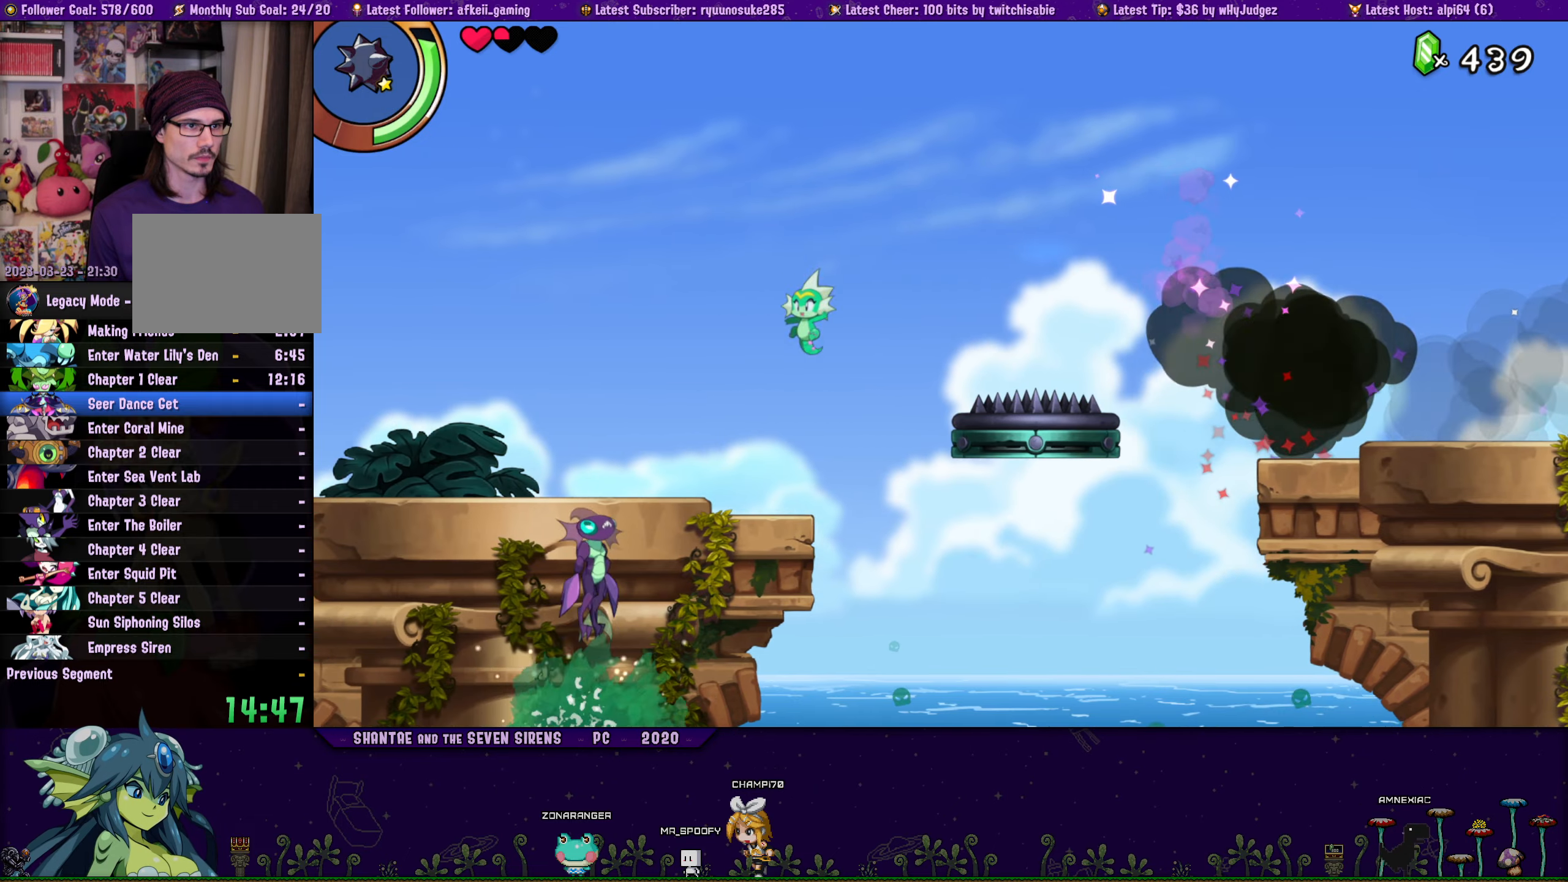
{"buttons": ["DPAD_LEFT"], "button_events": []}
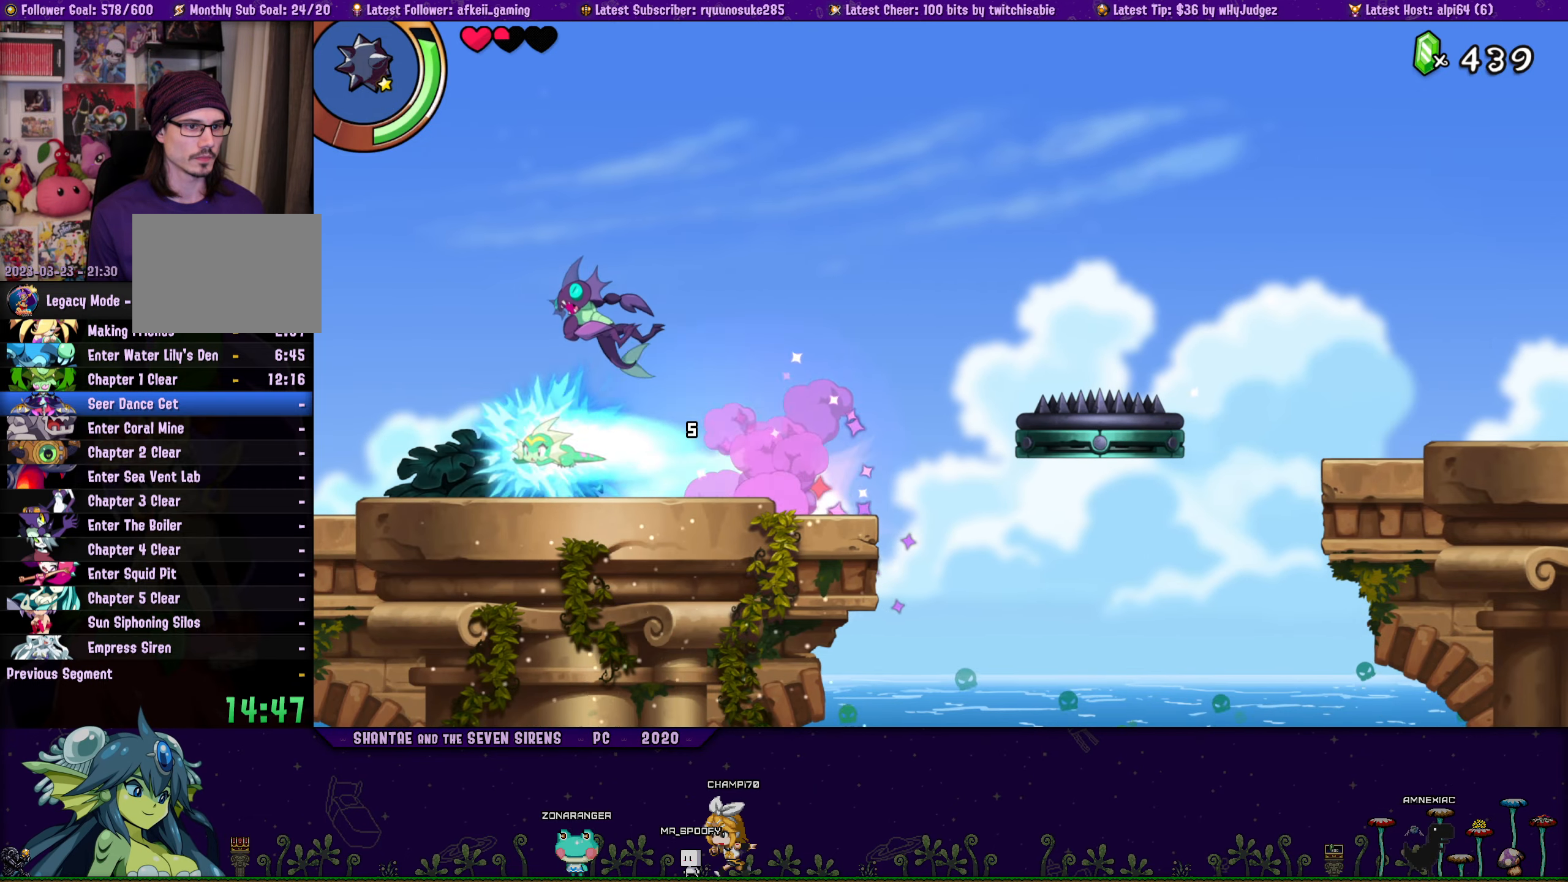
{"buttons": ["DPAD_LEFT"], "button_events": []}
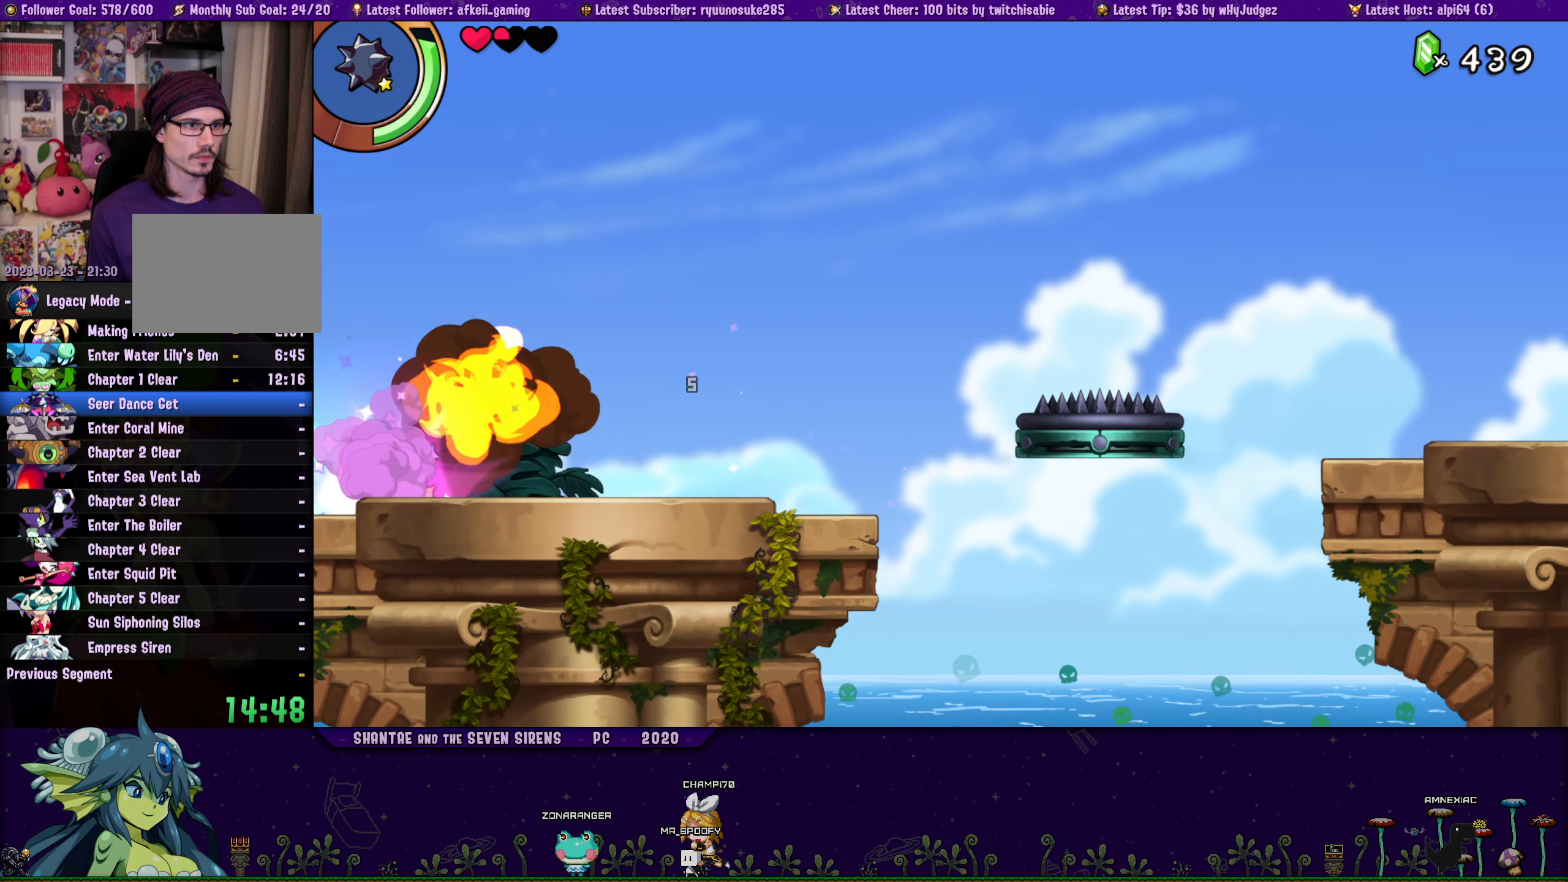
{"buttons": ["DPAD_LEFT"], "button_events": []}
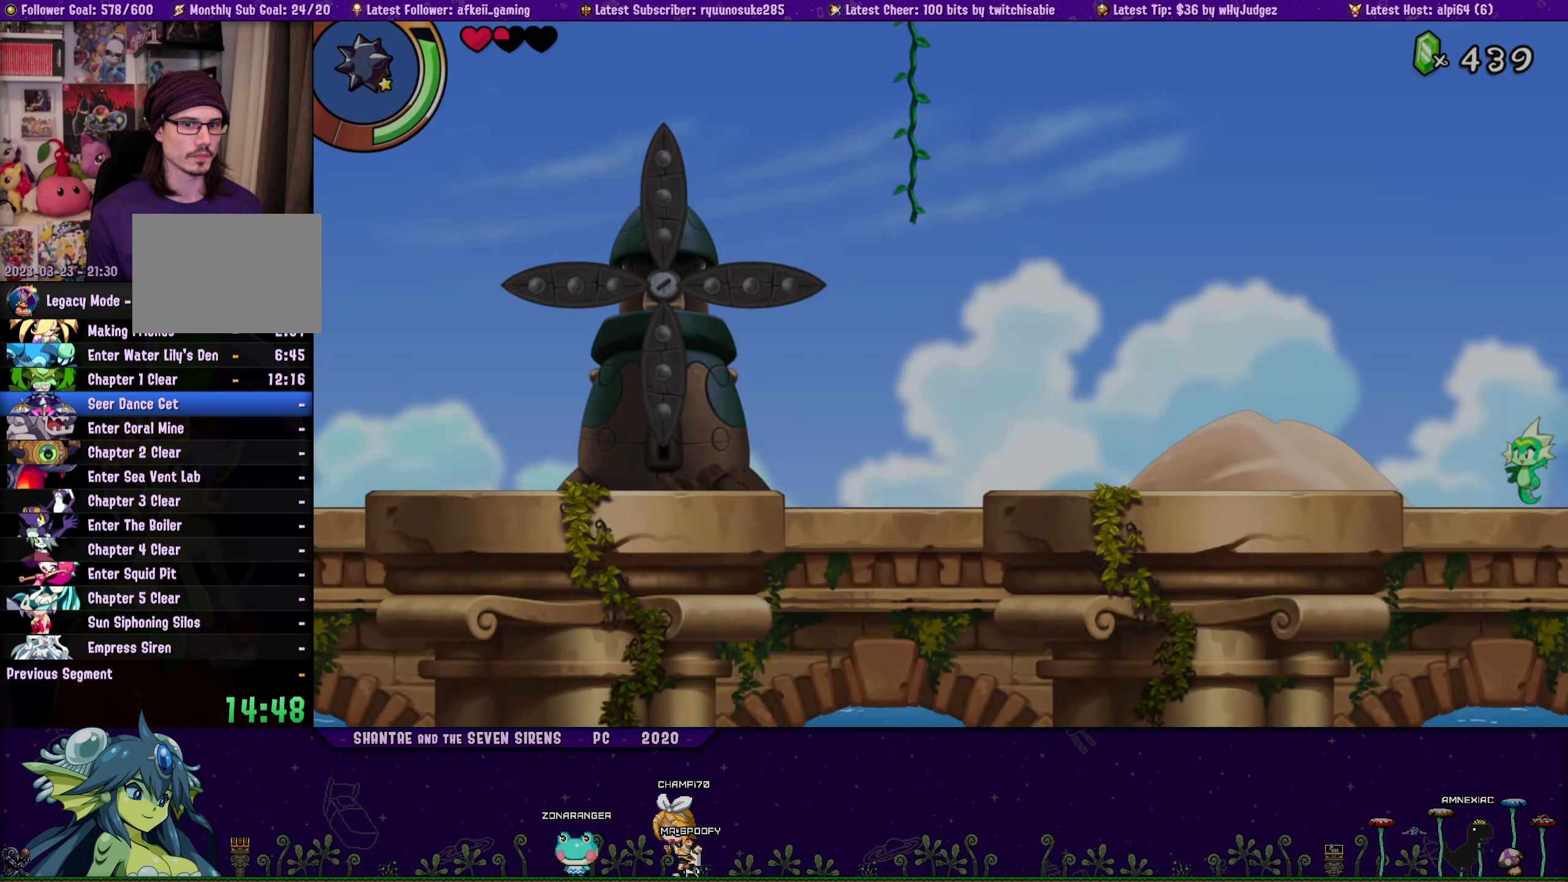
{"buttons": ["DPAD_LEFT"], "button_events": []}
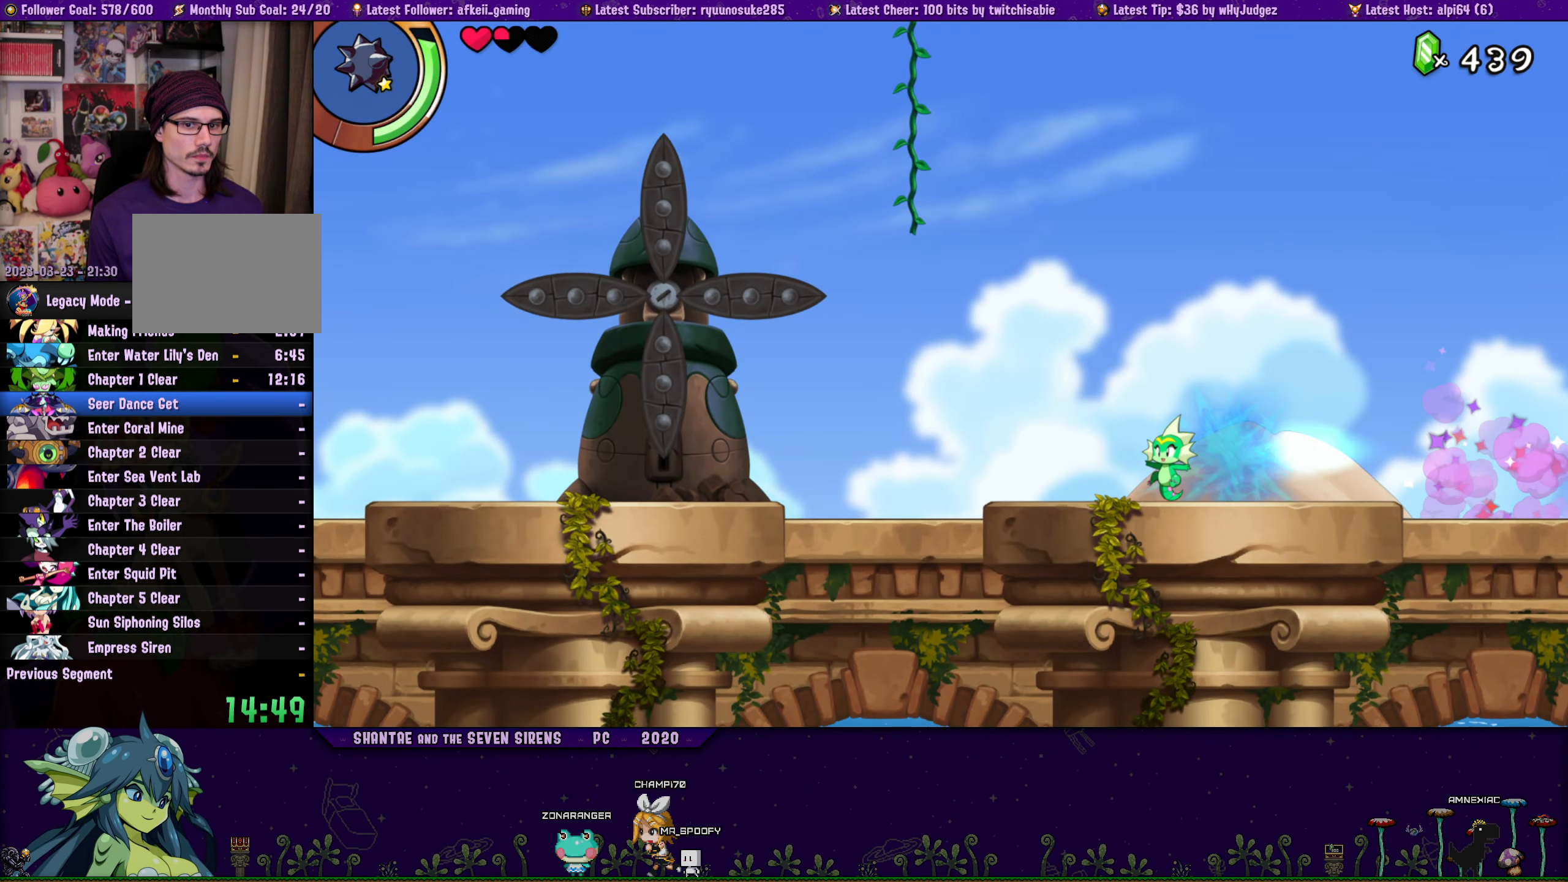
{"buttons": ["DPAD_LEFT"], "button_events": []}
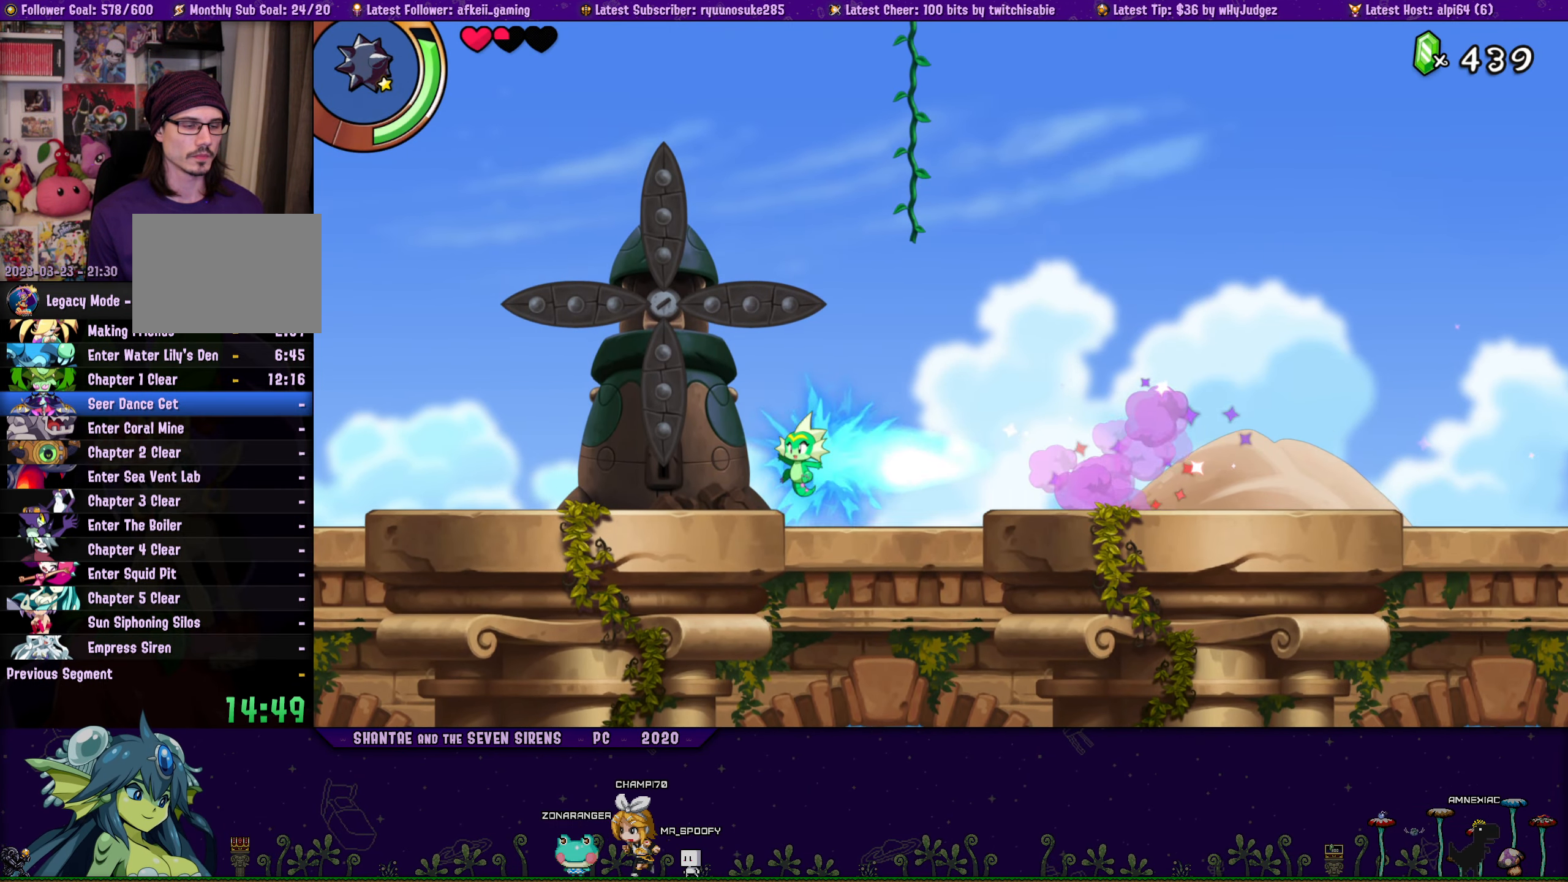
{"buttons": ["DPAD_LEFT"], "button_events": []}
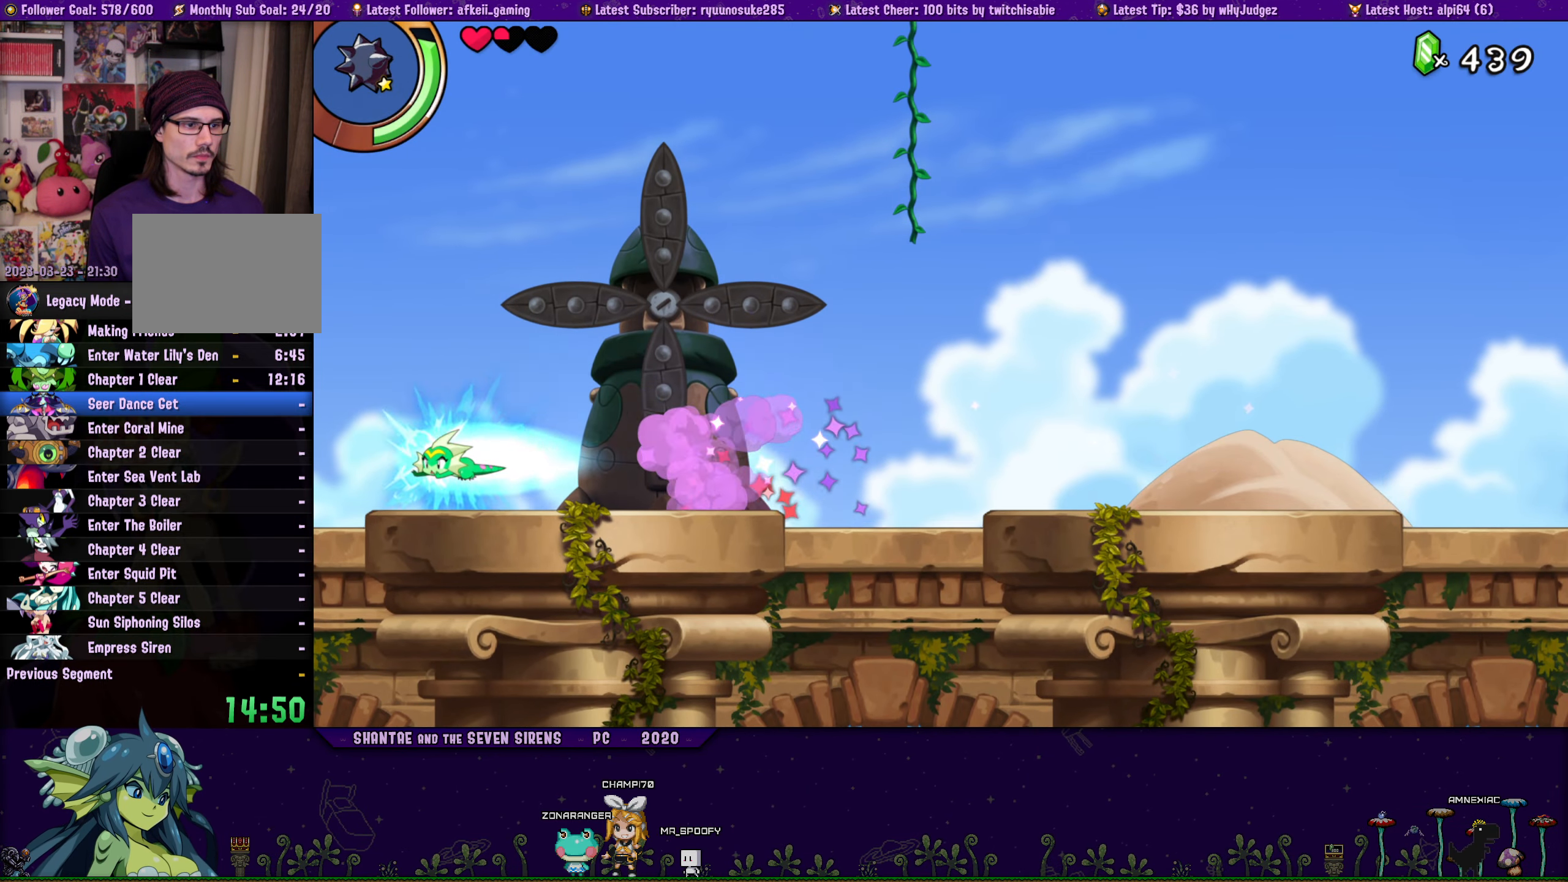
{"buttons": ["DPAD_LEFT"], "button_events": []}